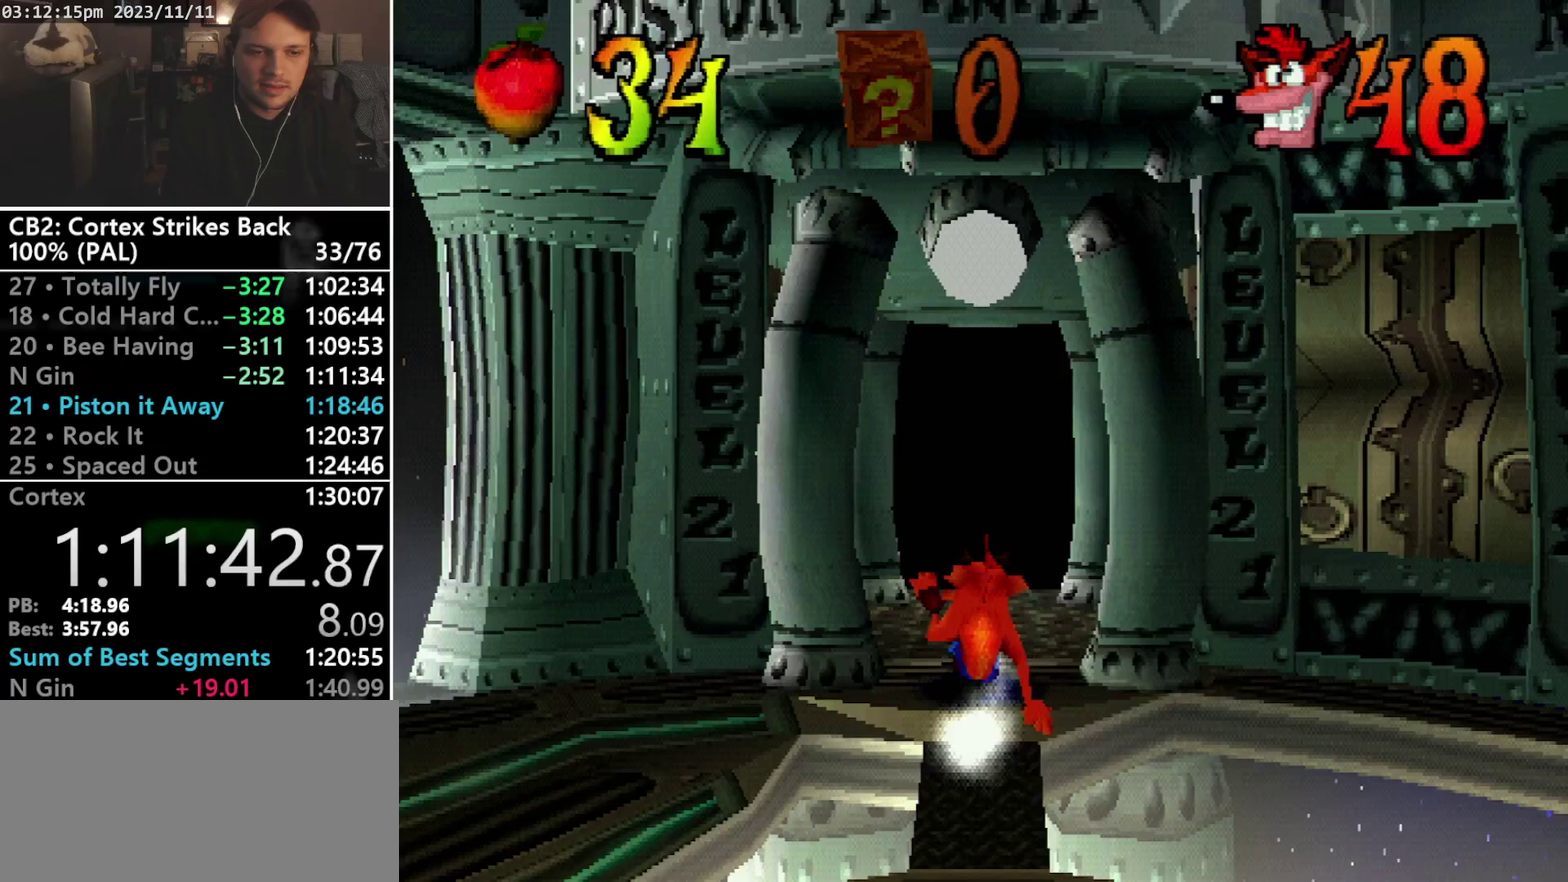
Gameplay with a controller (PlayStation layout); each line is a JSON object with the inputs held at the frame after it. "events" lists button and stick changes between this image and that frame as [ms after this image, input, new state], when the widget could be followed in between. Not read: L3 R3 left_stick right_stick.
{"buttons": ["SQUARE", "R1"], "events": [[100, "DPAD_UP", "up"], [233, "SQUARE", "down"]]}
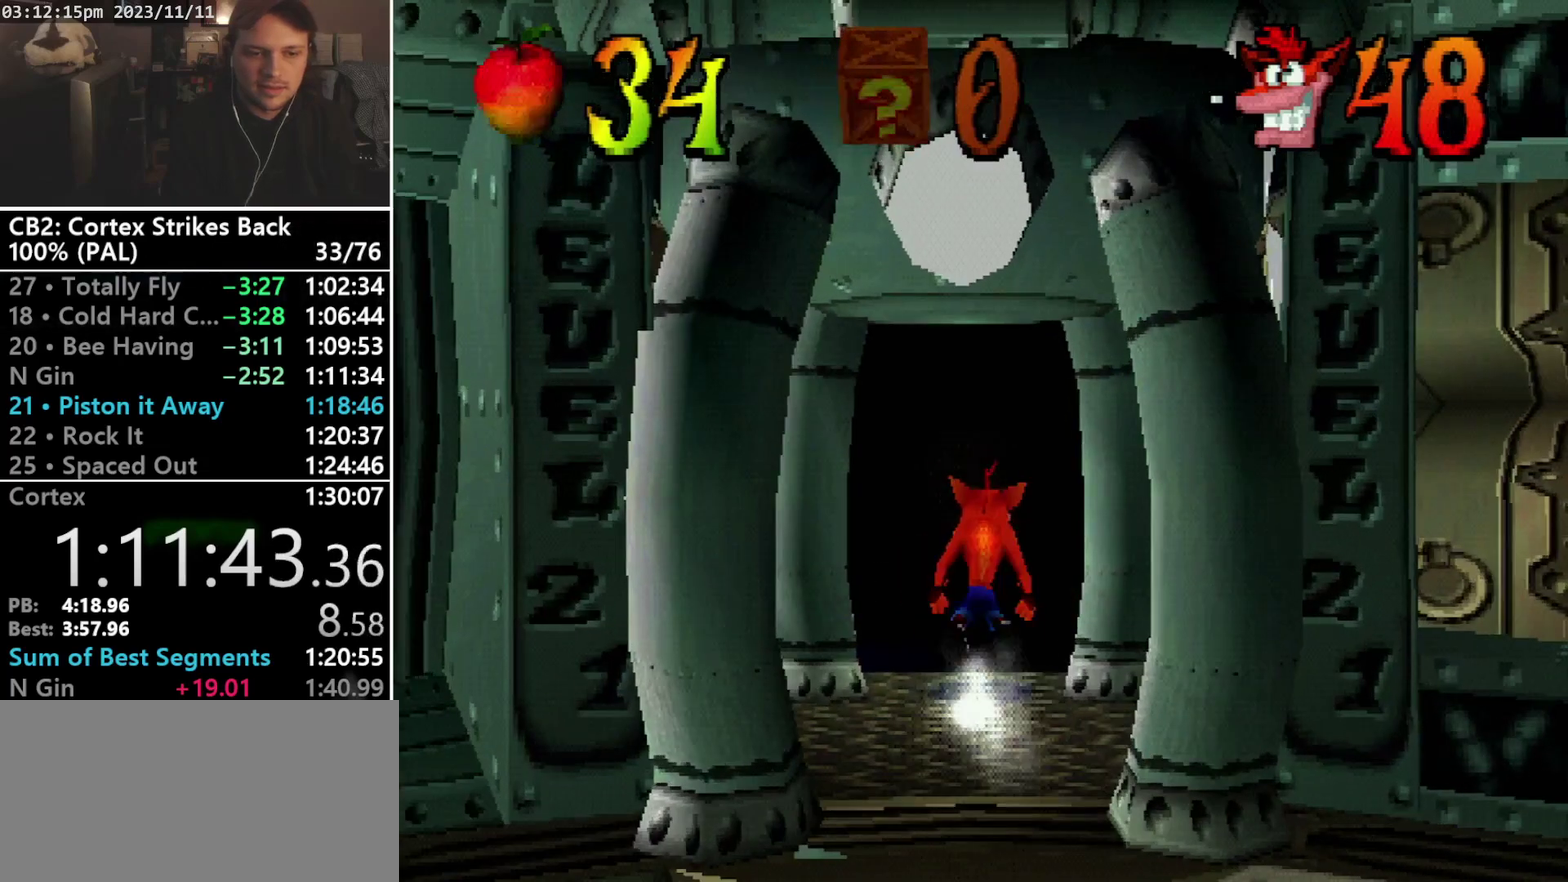
{"buttons": [], "events": [[33, "DPAD_UP", "down"], [33, "R1", "up"], [33, "SQUARE", "up"], [100, "R1", "down"], [200, "R1", "up"], [433, "DPAD_UP", "up"]]}
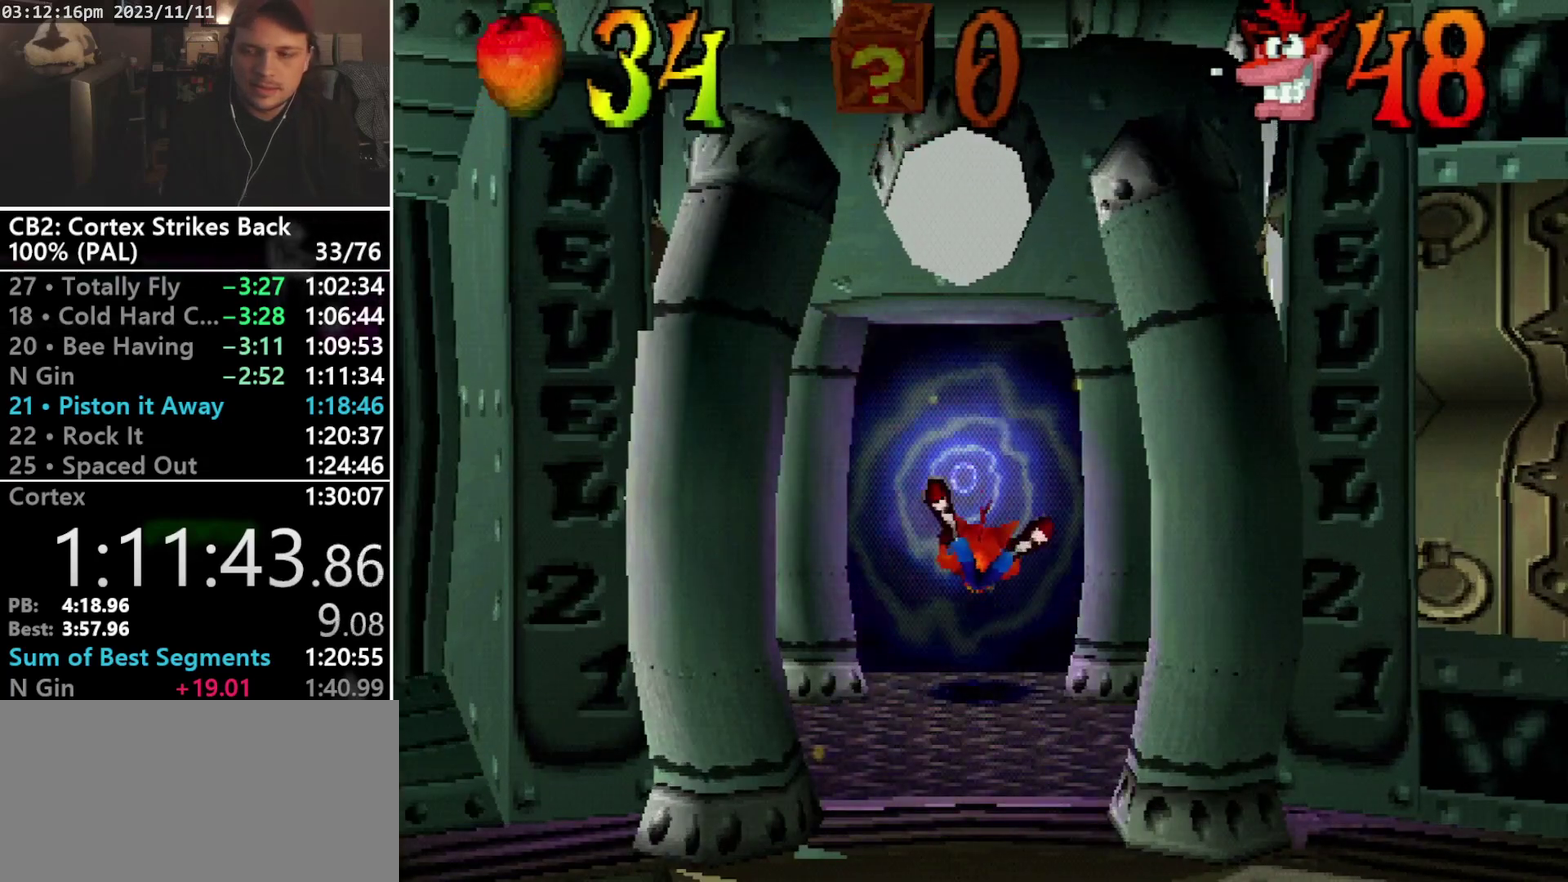
{"buttons": [], "events": []}
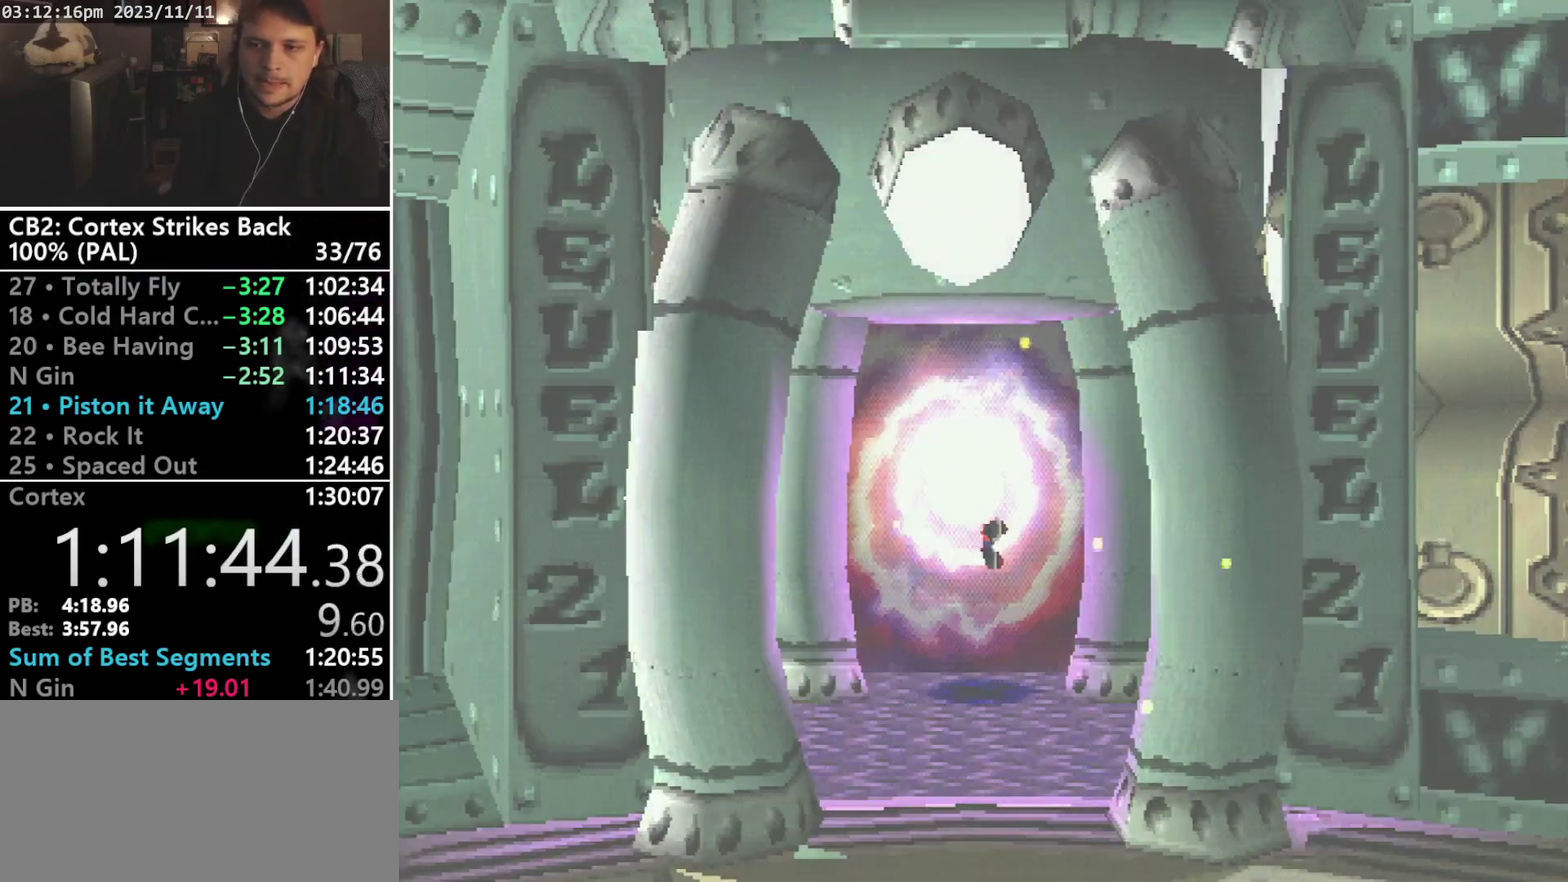
{"buttons": [], "events": []}
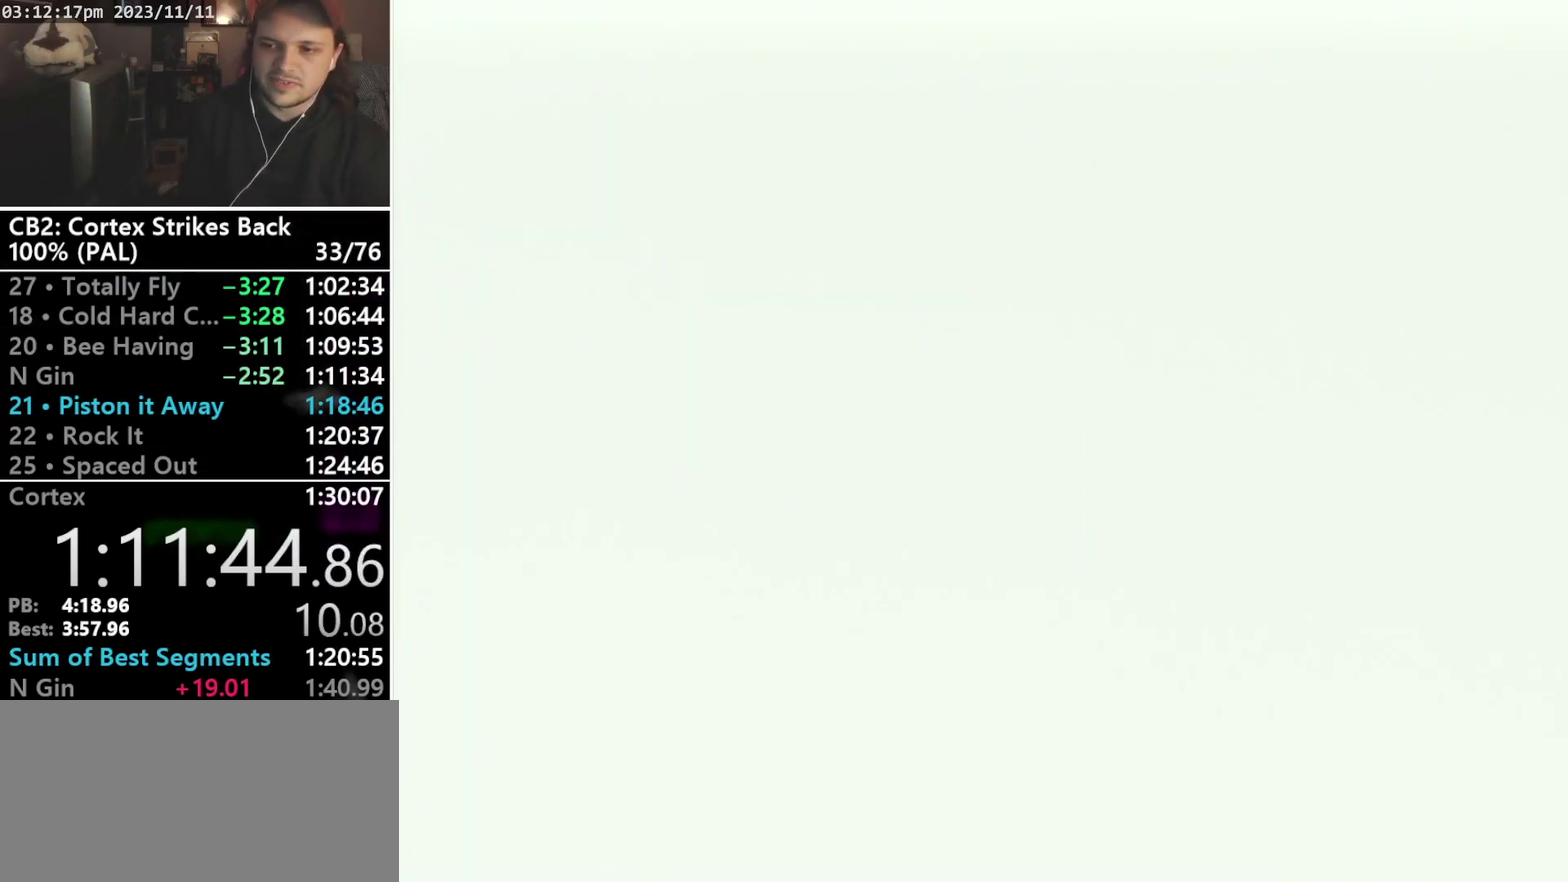
{"buttons": [], "events": []}
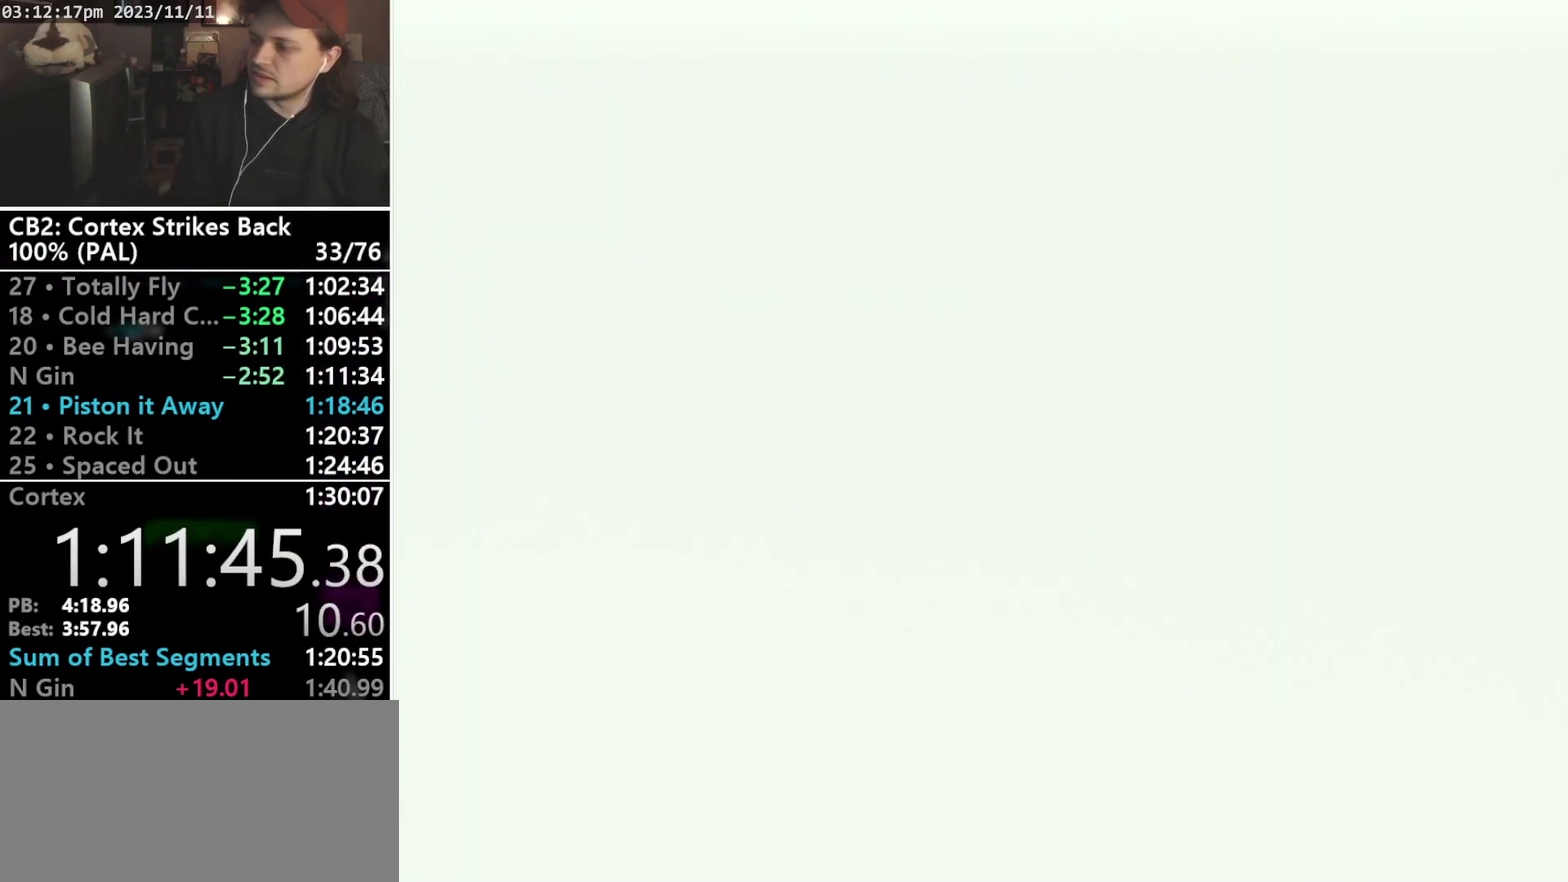
{"buttons": [], "events": []}
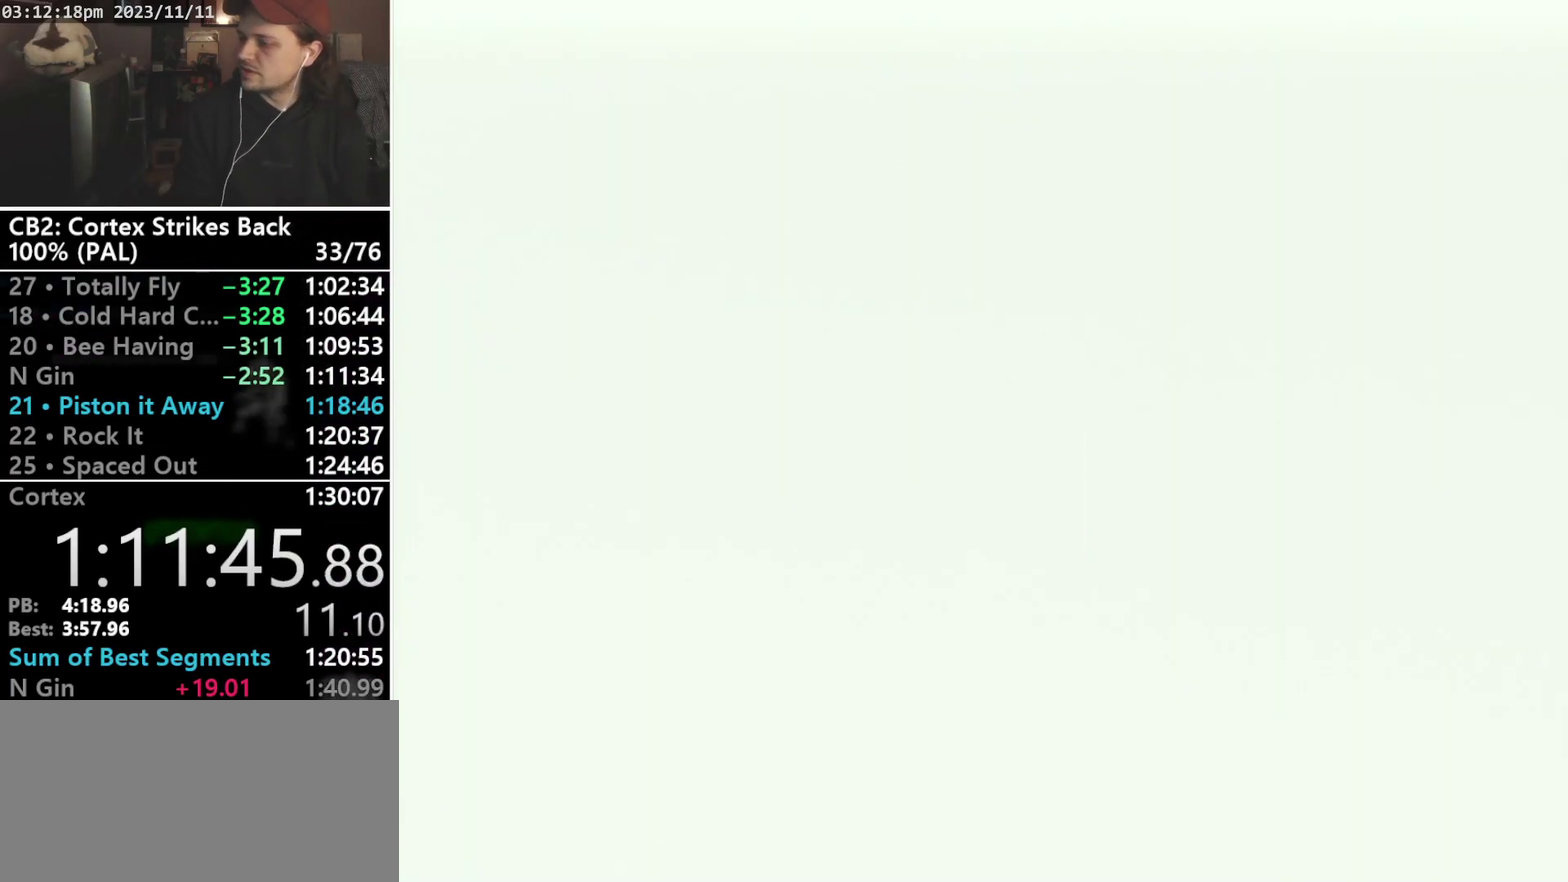
{"buttons": [], "events": []}
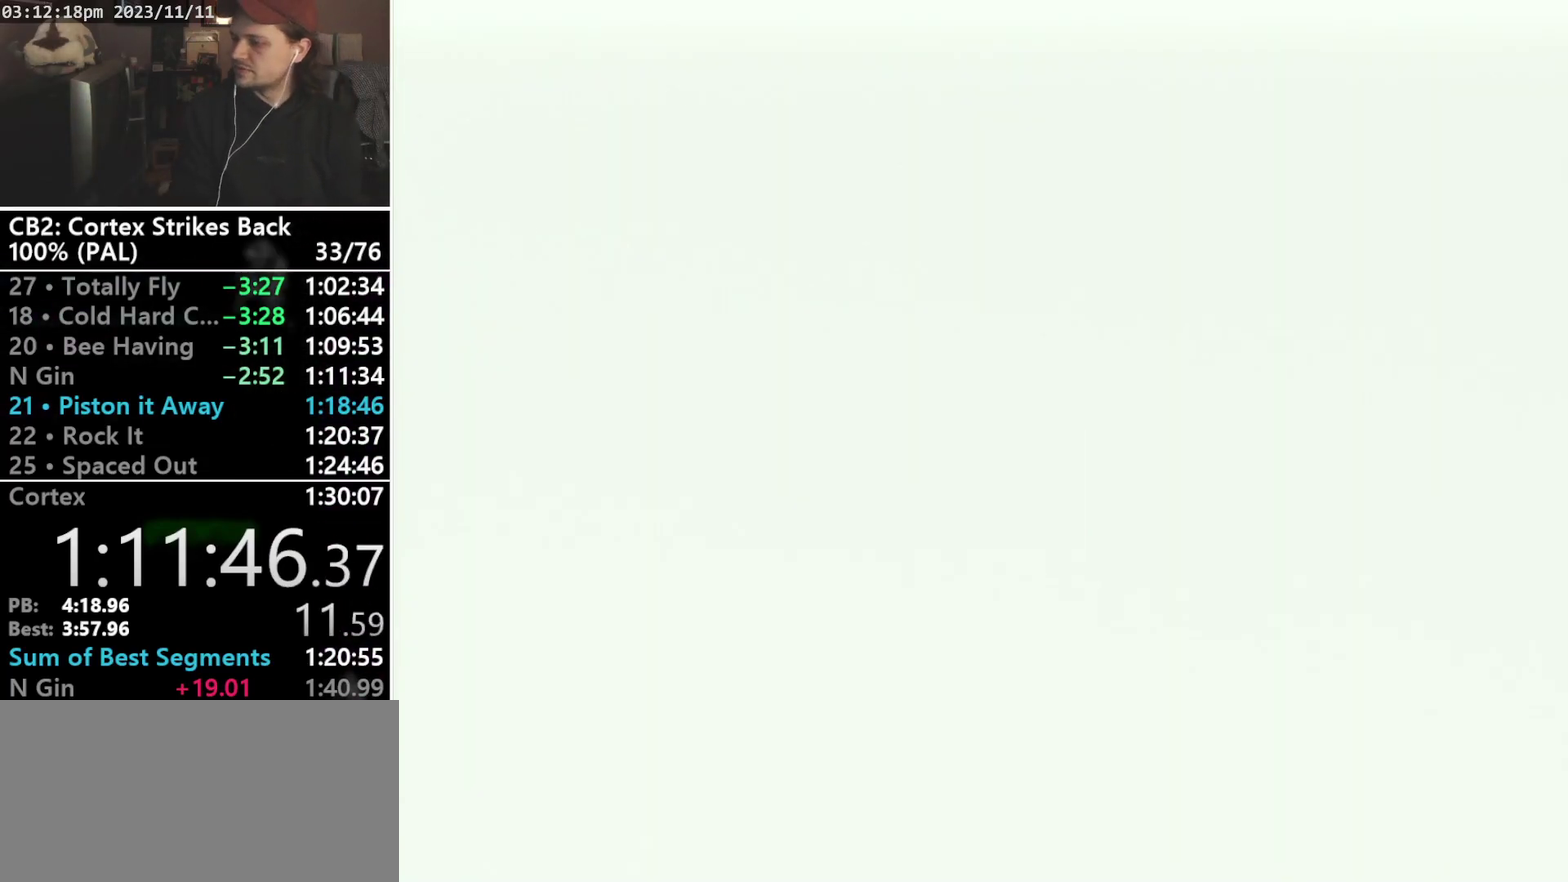
{"buttons": [], "events": []}
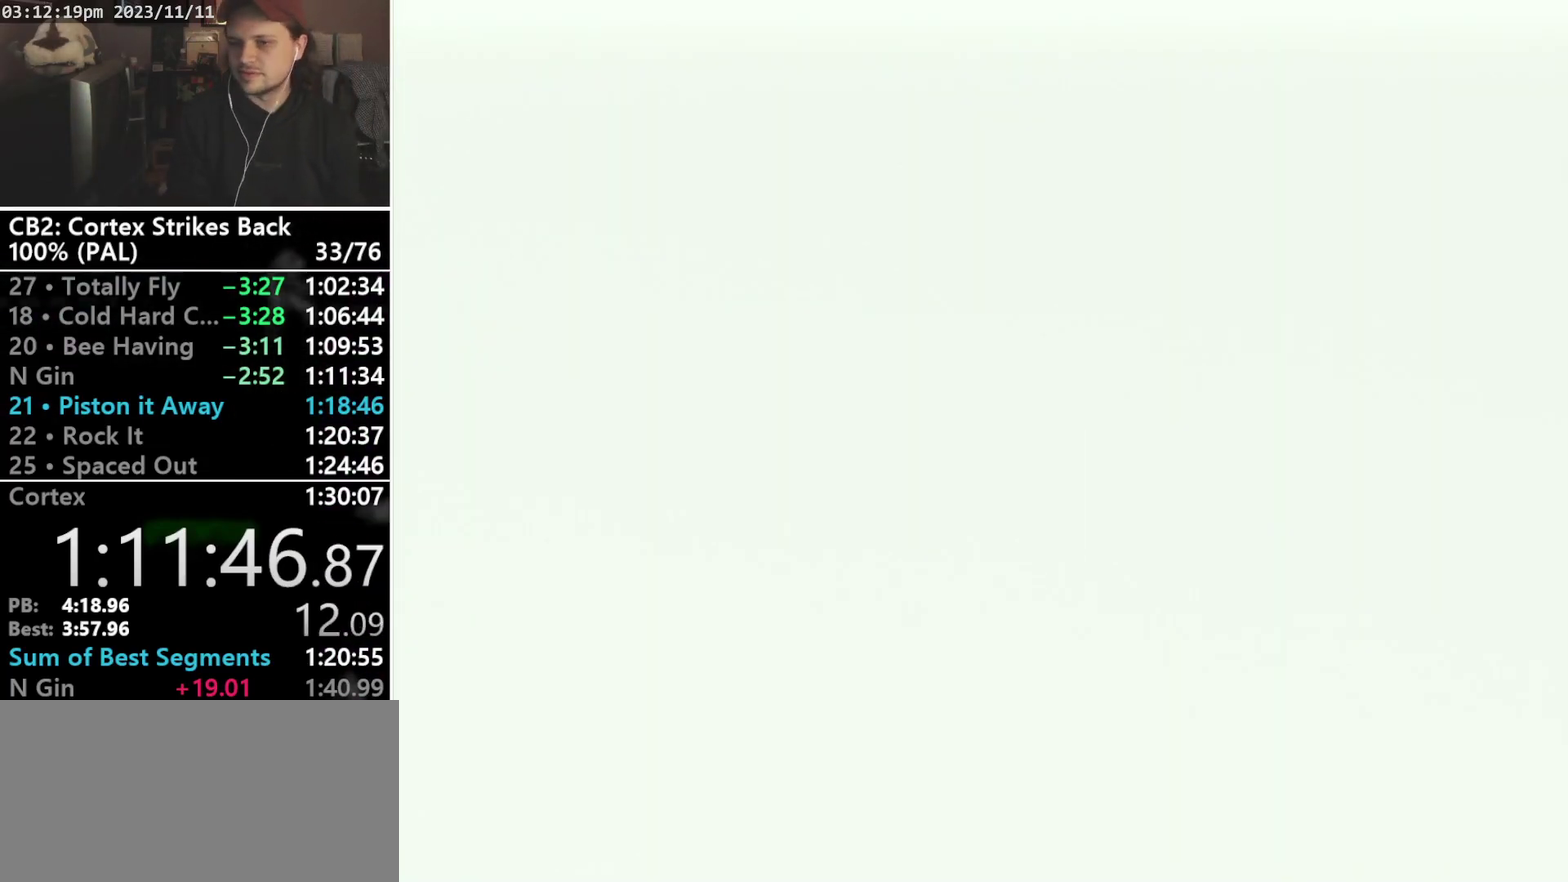
{"buttons": [], "events": []}
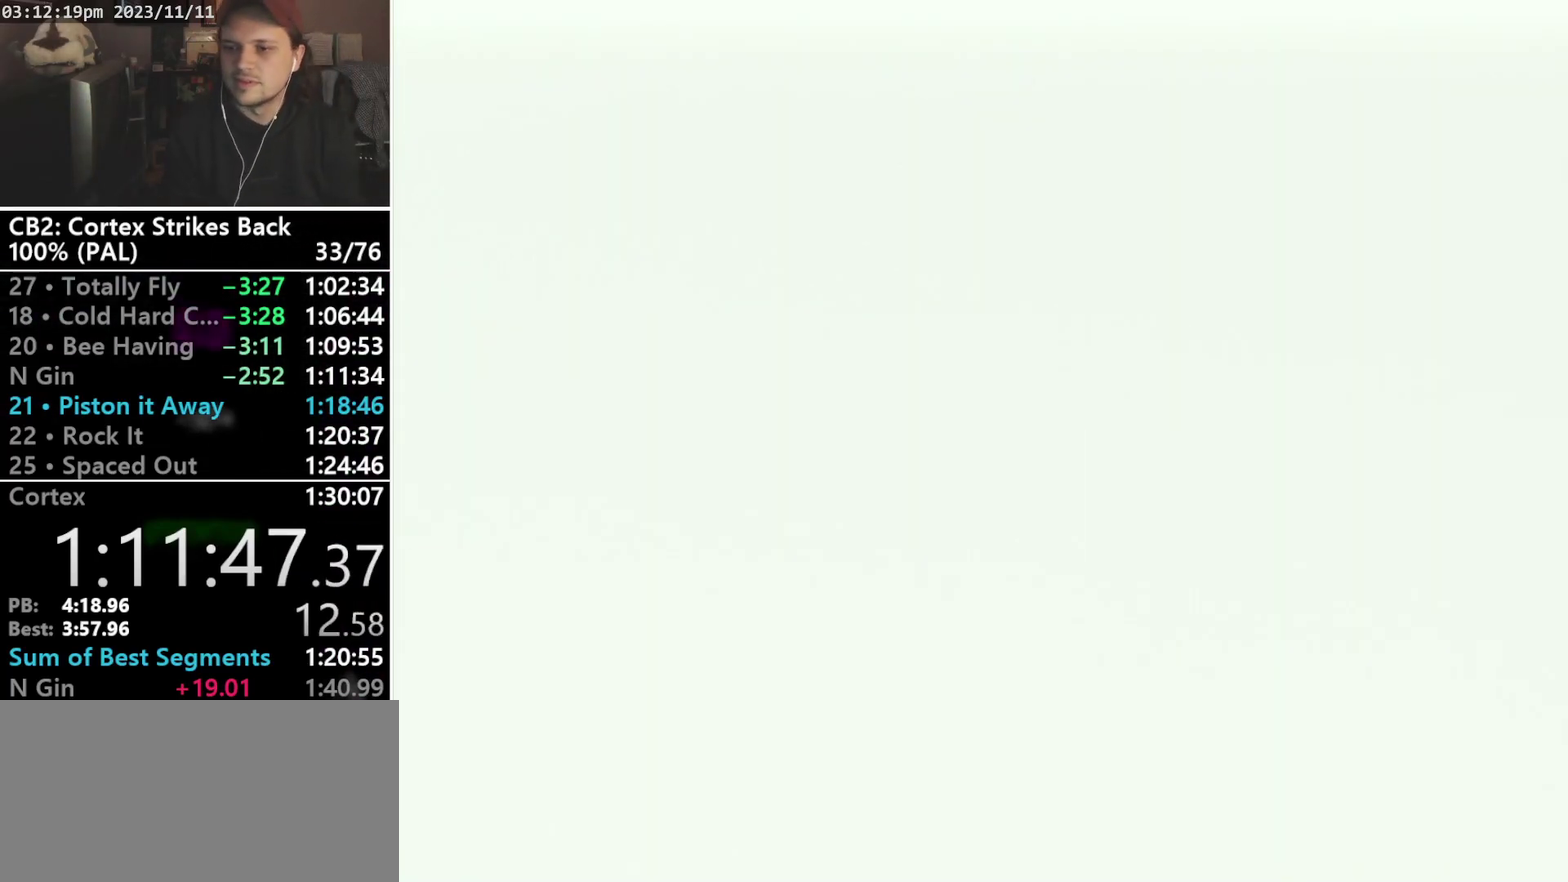
{"buttons": [], "events": []}
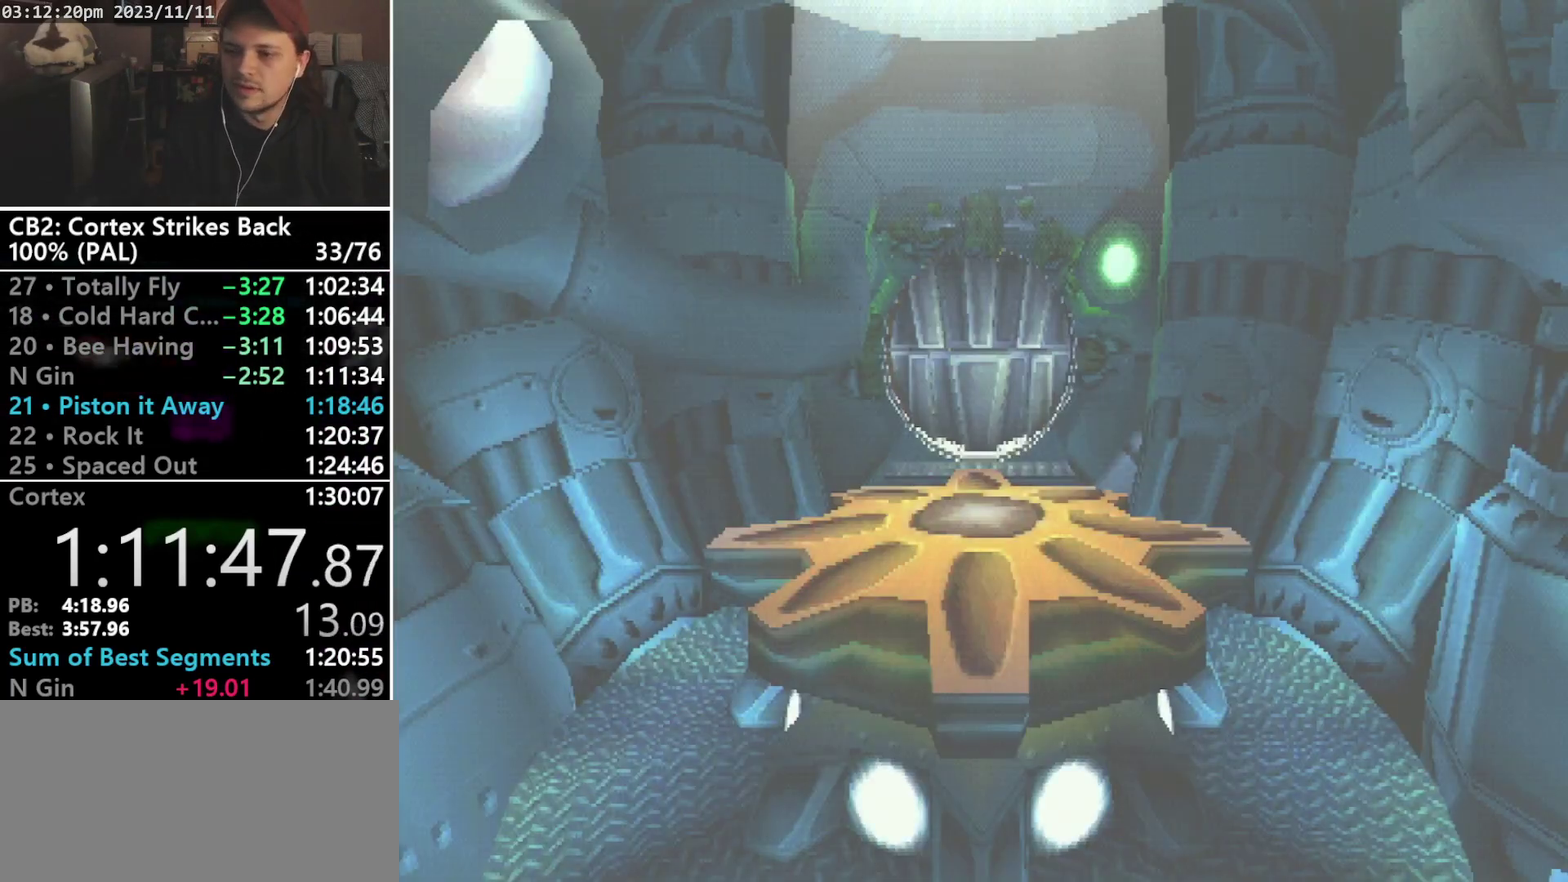
{"buttons": [], "events": []}
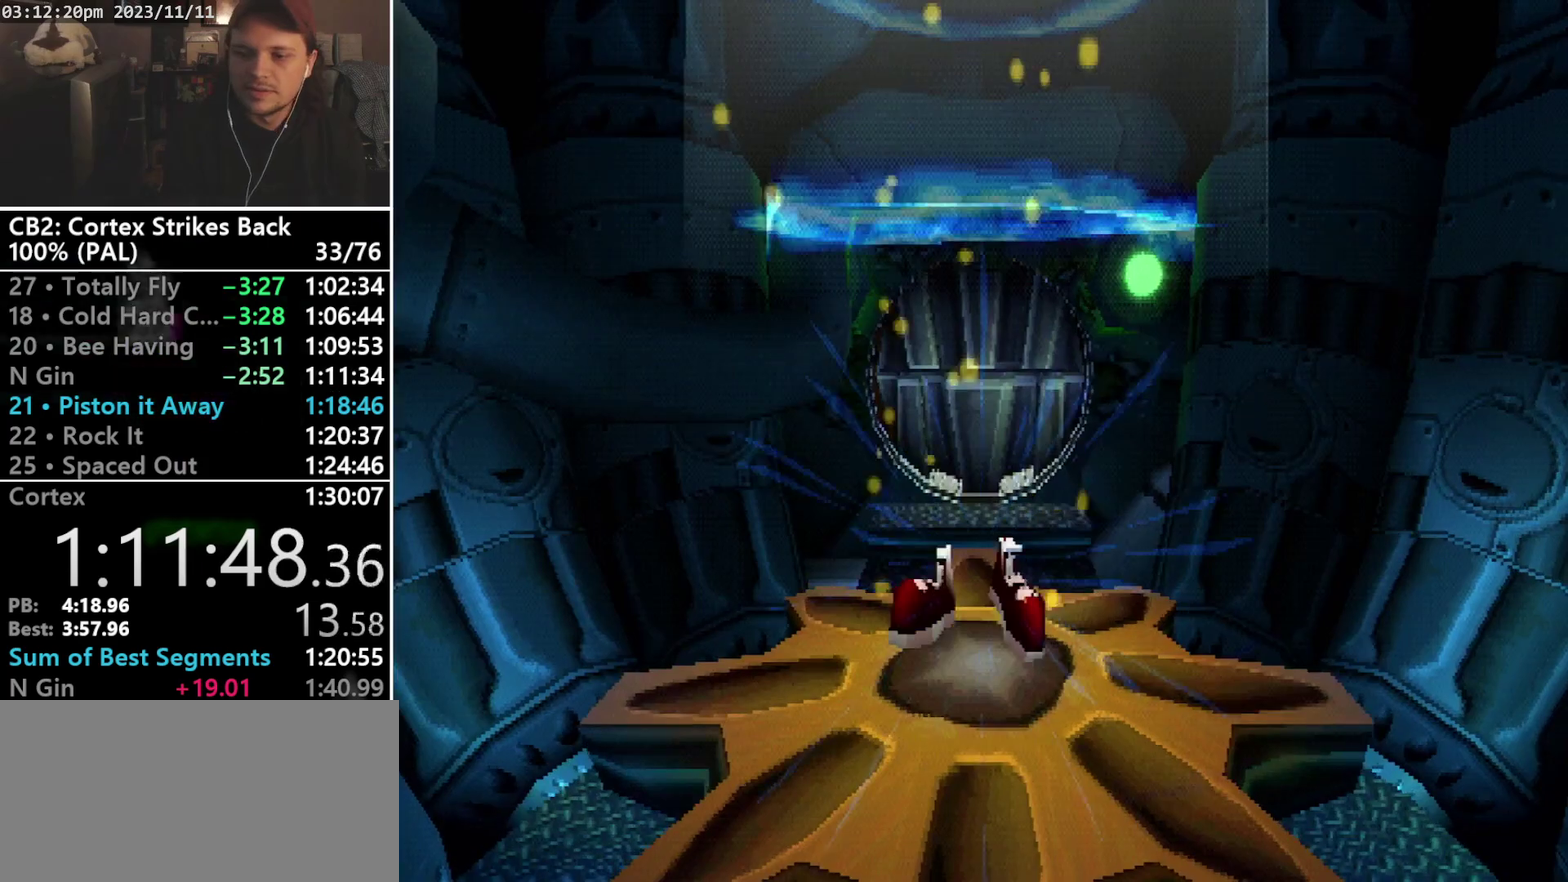
{"buttons": ["DPAD_UP"], "events": [[233, "DPAD_UP", "down"]]}
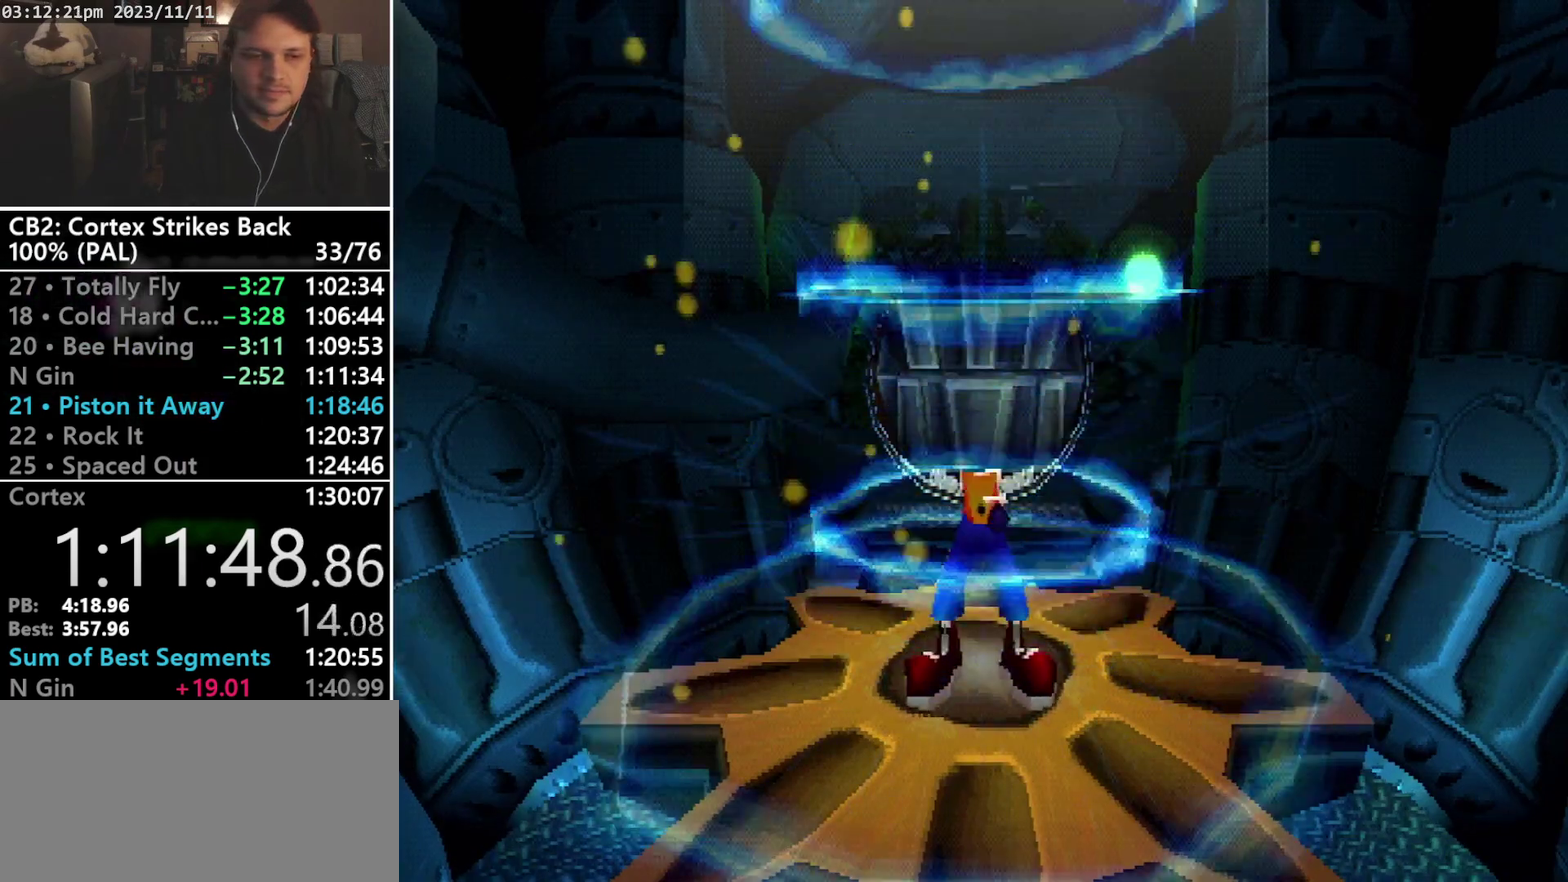
{"buttons": ["DPAD_UP"], "events": []}
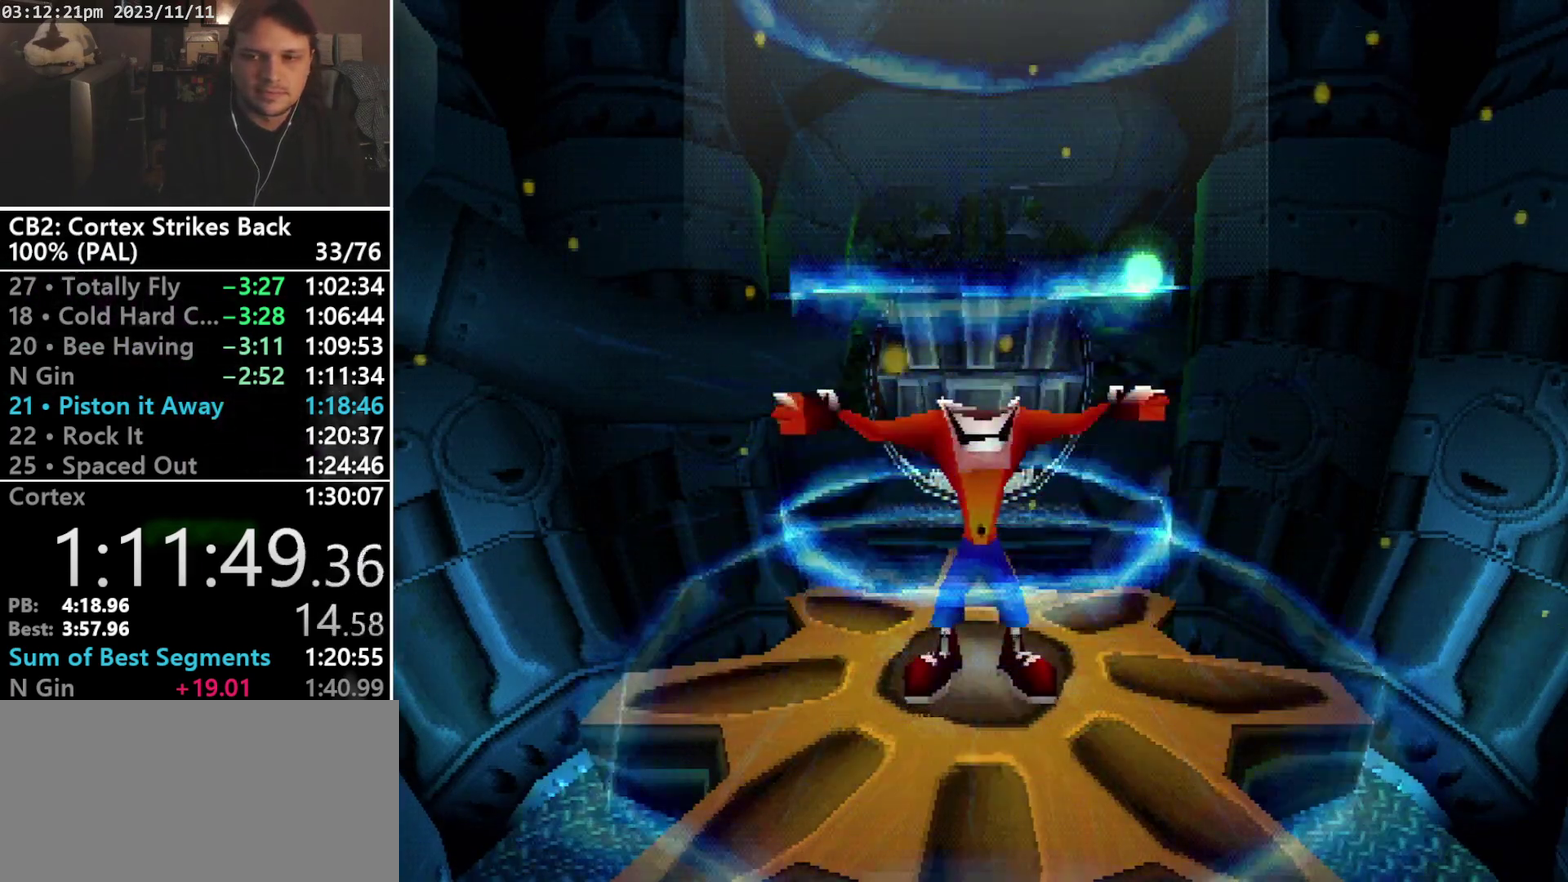
{"buttons": ["DPAD_UP"], "events": []}
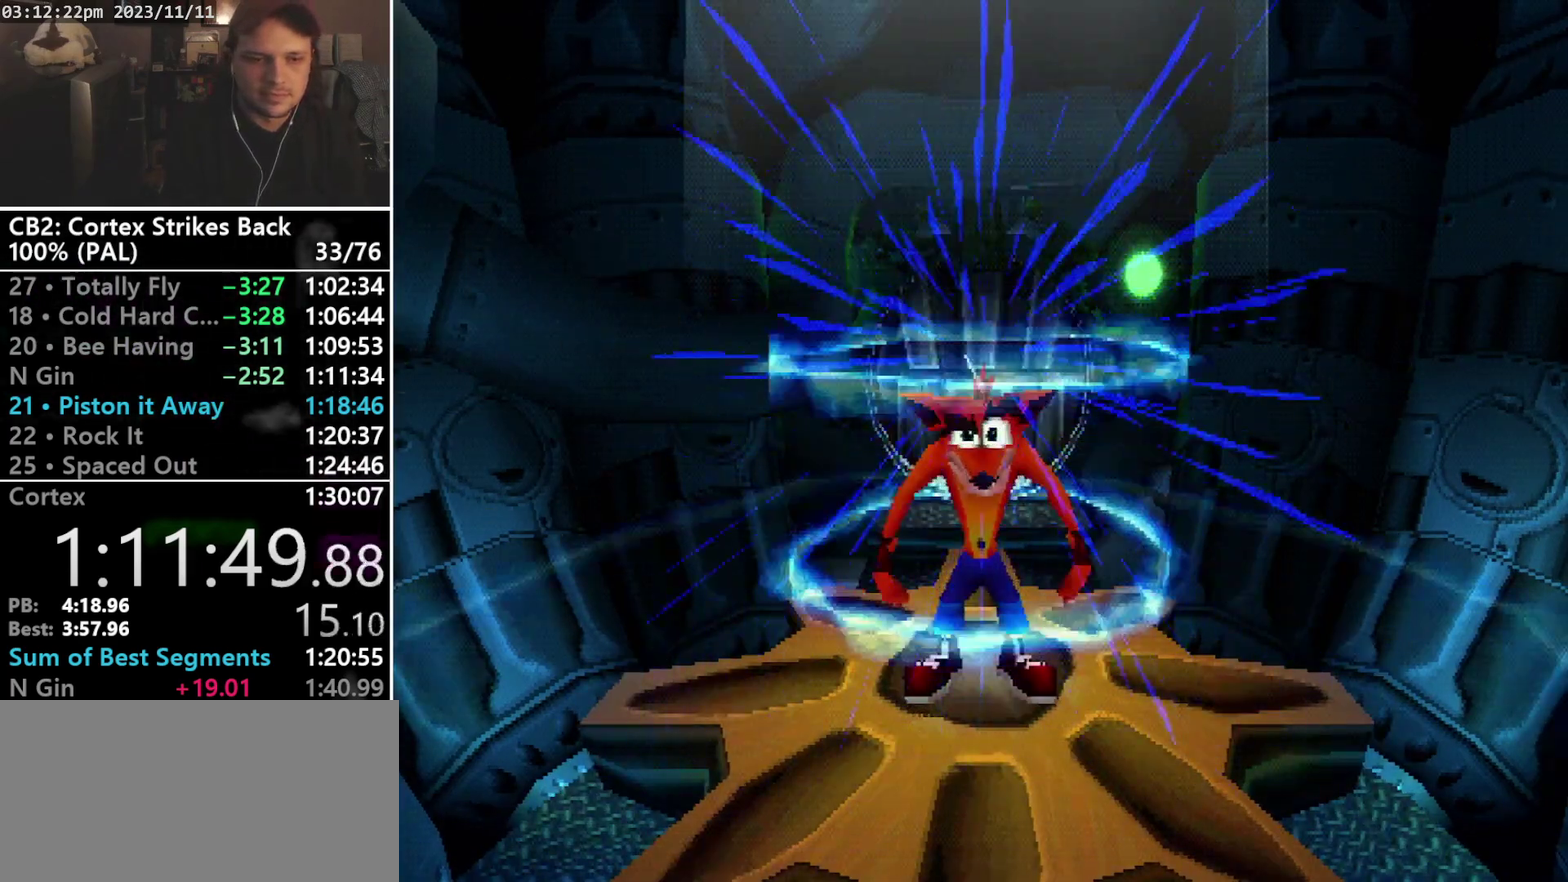
{"buttons": ["R1", "DPAD_UP"], "events": [[500, "R1", "down"]]}
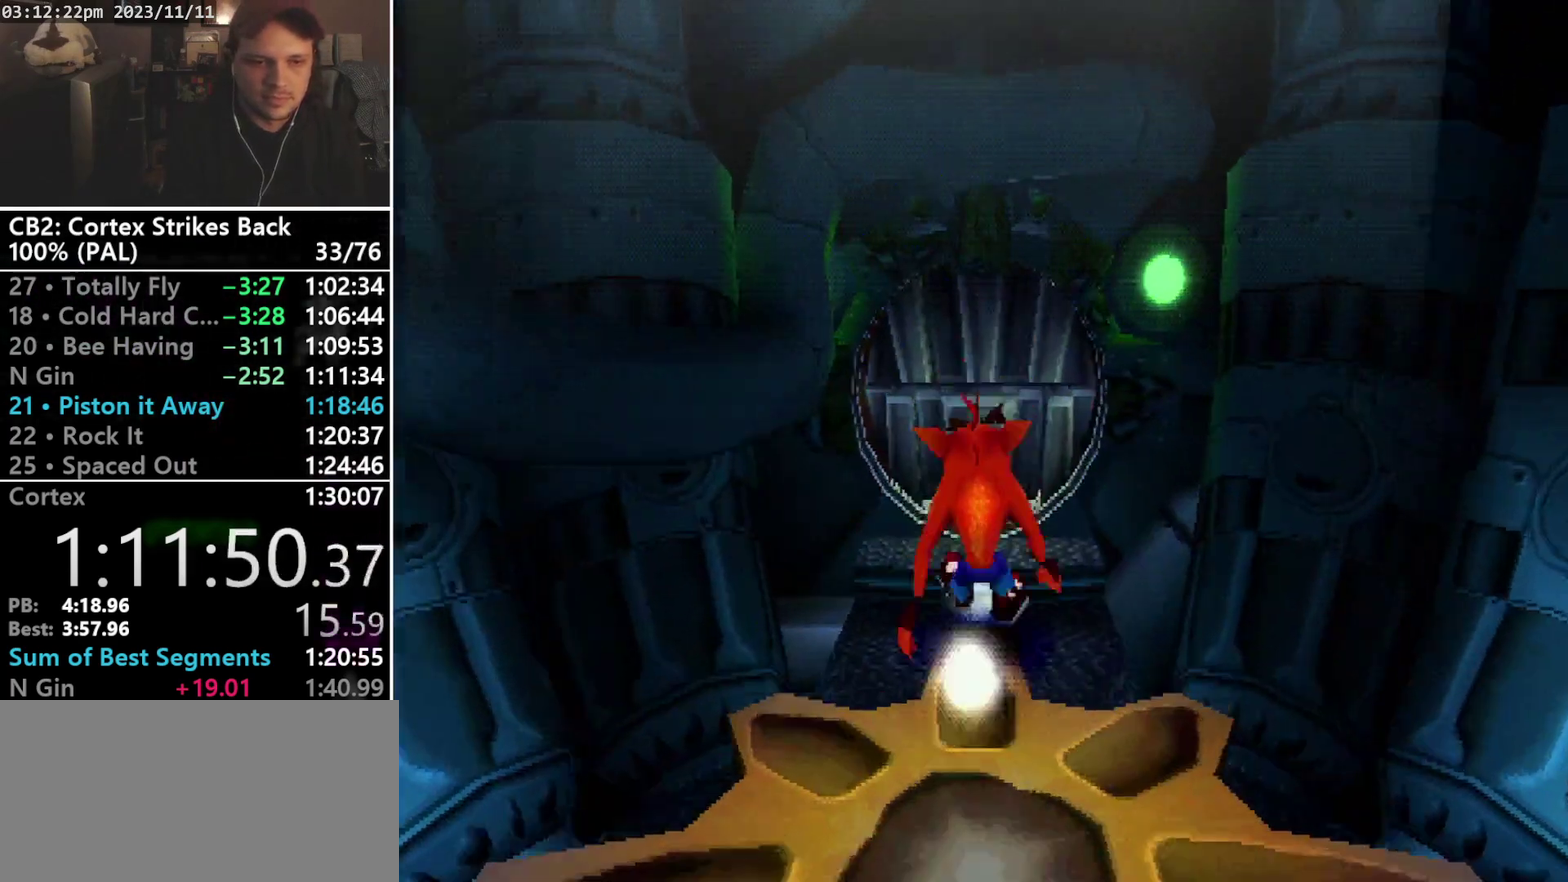
{"buttons": ["DPAD_UP", "DPAD_RIGHT"], "events": [[67, "DPAD_LEFT", "down"], [167, "DPAD_LEFT", "up"], [167, "DPAD_RIGHT", "down"], [233, "DPAD_RIGHT", "up"], [267, "DPAD_LEFT", "down"], [333, "DPAD_LEFT", "up"], [367, "DPAD_RIGHT", "down"], [400, "SQUARE", "down"], [433, "CROSS", "down"], [433, "DPAD_RIGHT", "up"], [433, "R1", "up"], [500, "CROSS", "up"], [500, "DPAD_RIGHT", "down"], [500, "SQUARE", "up"]]}
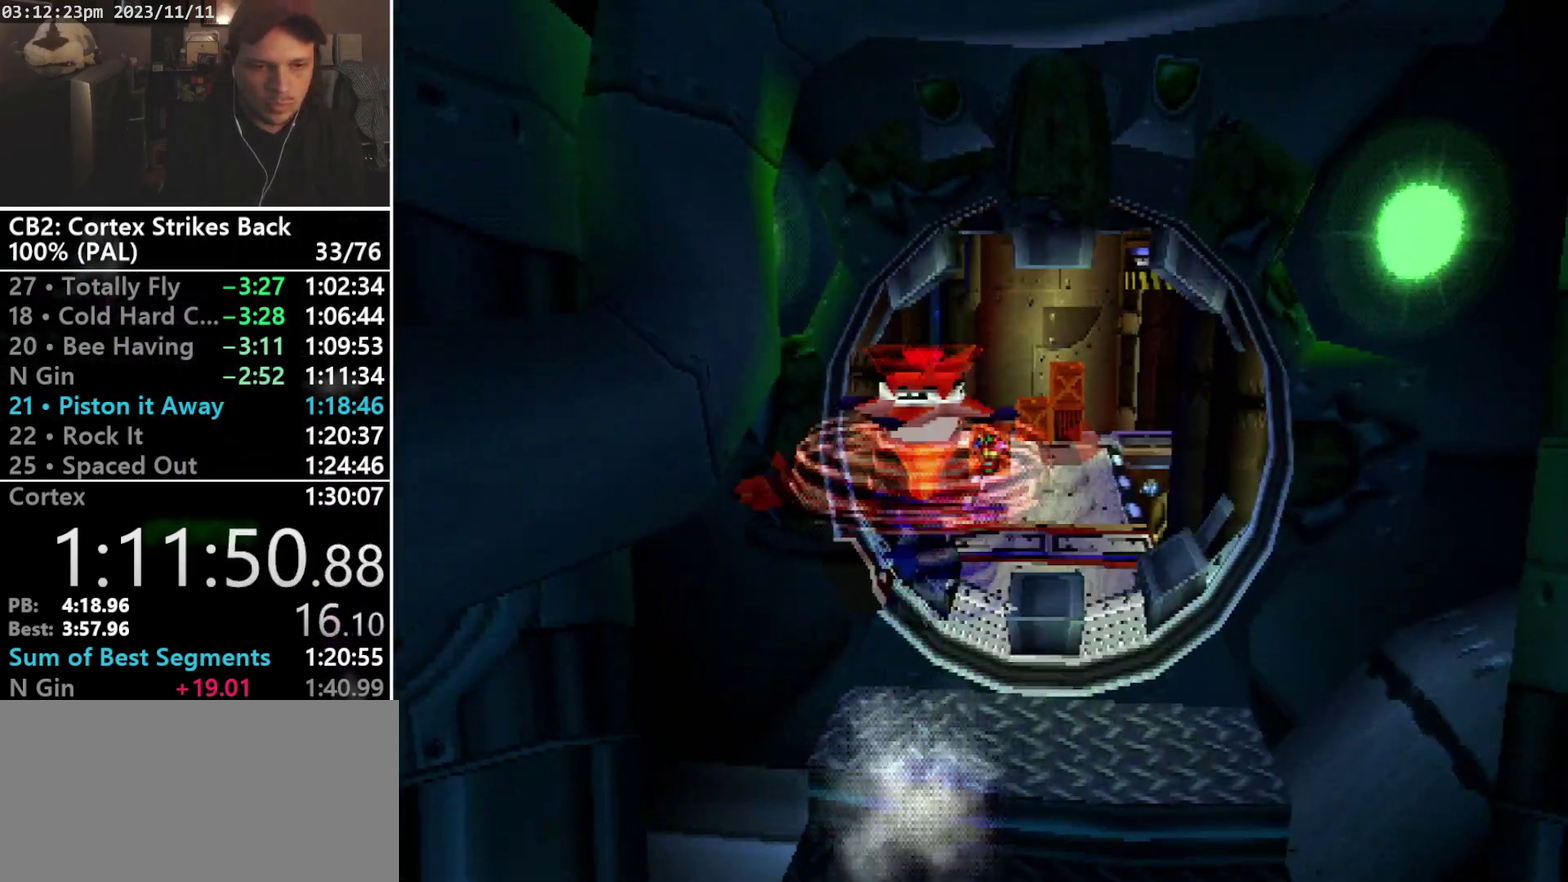
{"buttons": ["DPAD_UP"], "events": [[333, "DPAD_RIGHT", "up"]]}
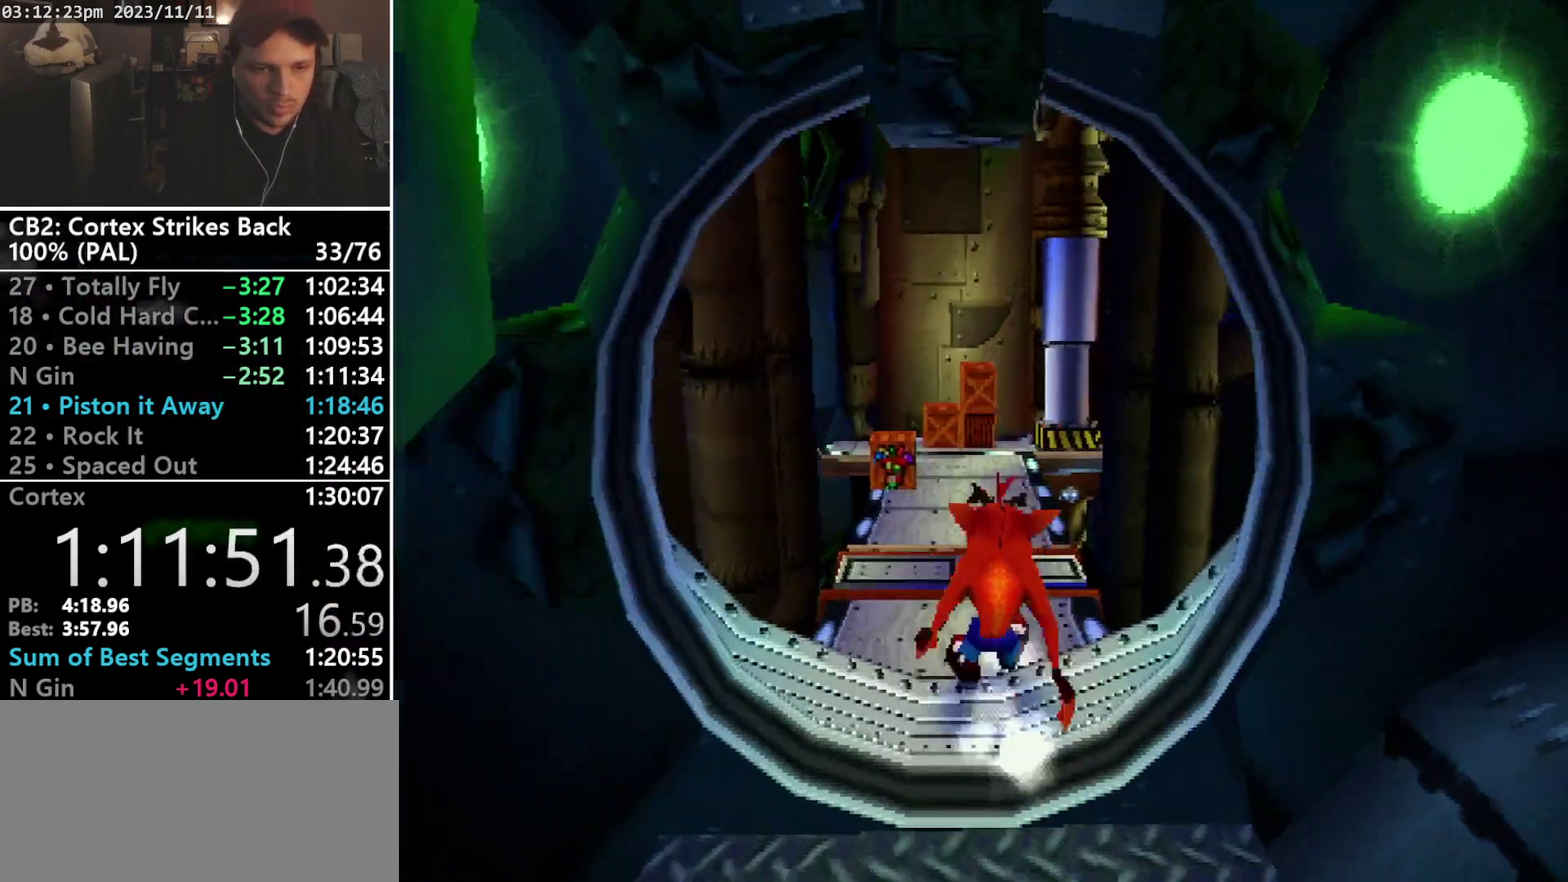
{"buttons": ["SQUARE", "R1", "DPAD_UP", "DPAD_LEFT"], "events": [[33, "R1", "down"], [167, "DPAD_UP", "up"], [233, "SQUARE", "down"], [467, "DPAD_UP", "down"], [500, "DPAD_LEFT", "down"]]}
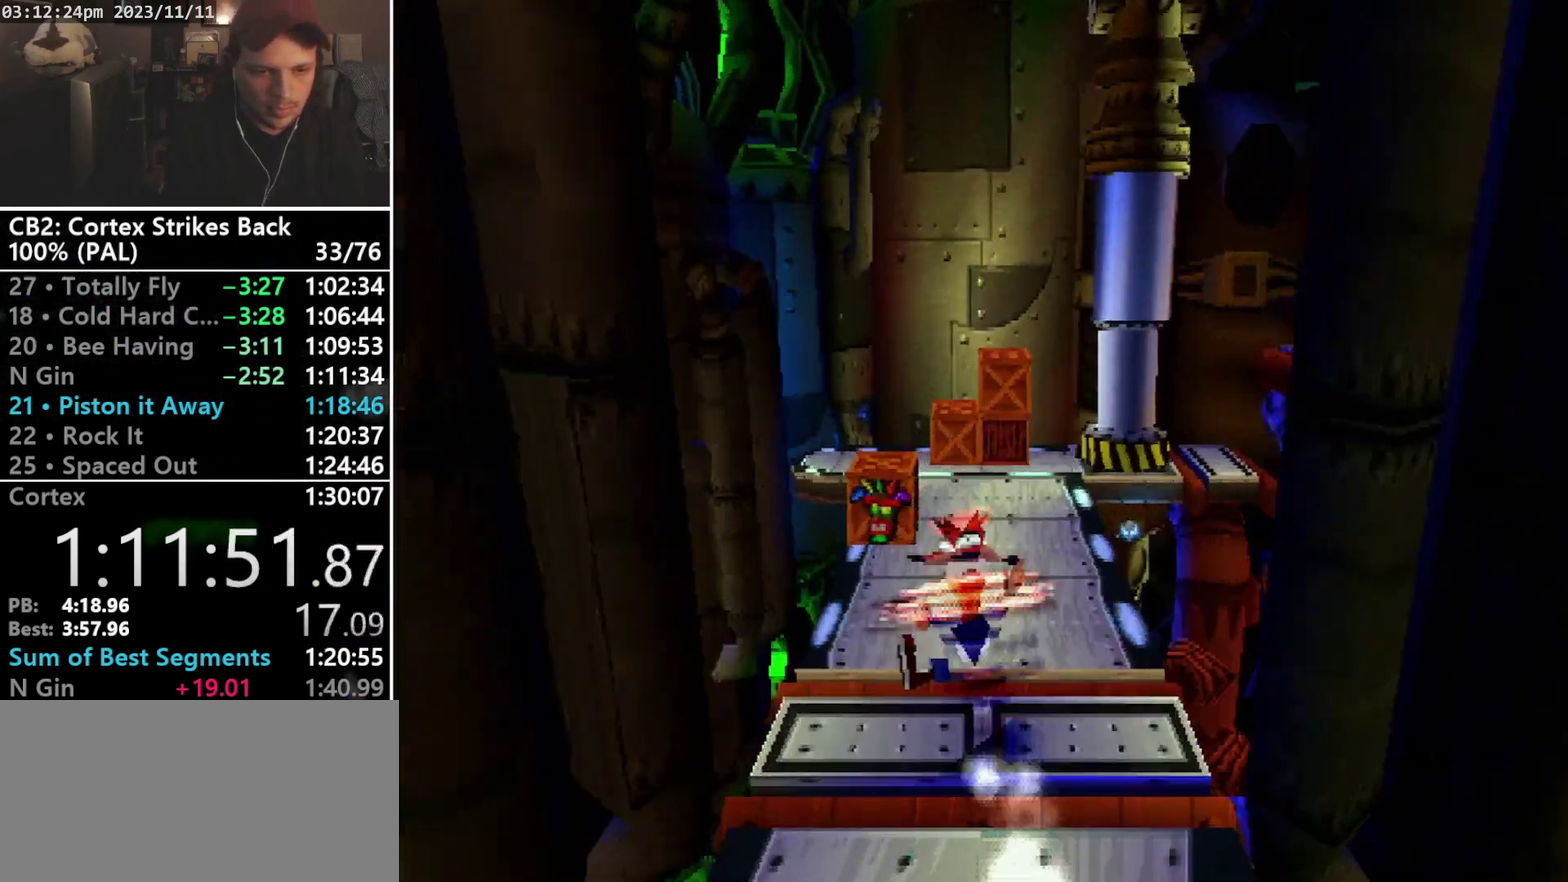
{"buttons": ["R1"], "events": [[100, "DPAD_LEFT", "up"], [100, "R1", "up"], [100, "SQUARE", "up"], [367, "R1", "down"], [433, "DPAD_UP", "up"]]}
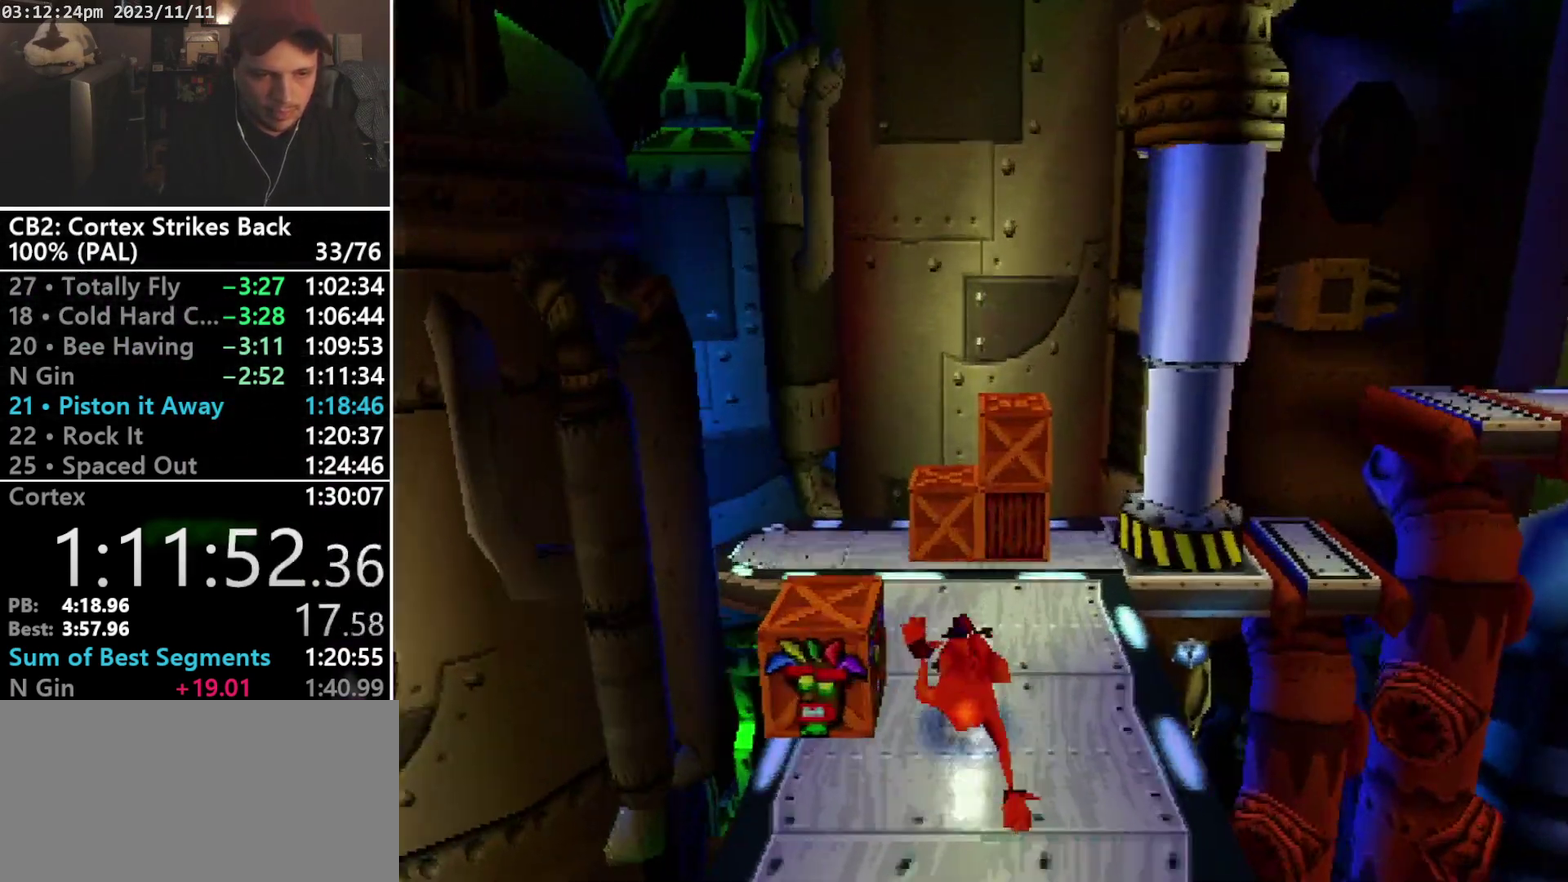
{"buttons": ["DPAD_UP"], "events": [[100, "SQUARE", "down"], [333, "DPAD_UP", "down"], [500, "R1", "up"], [500, "SQUARE", "up"]]}
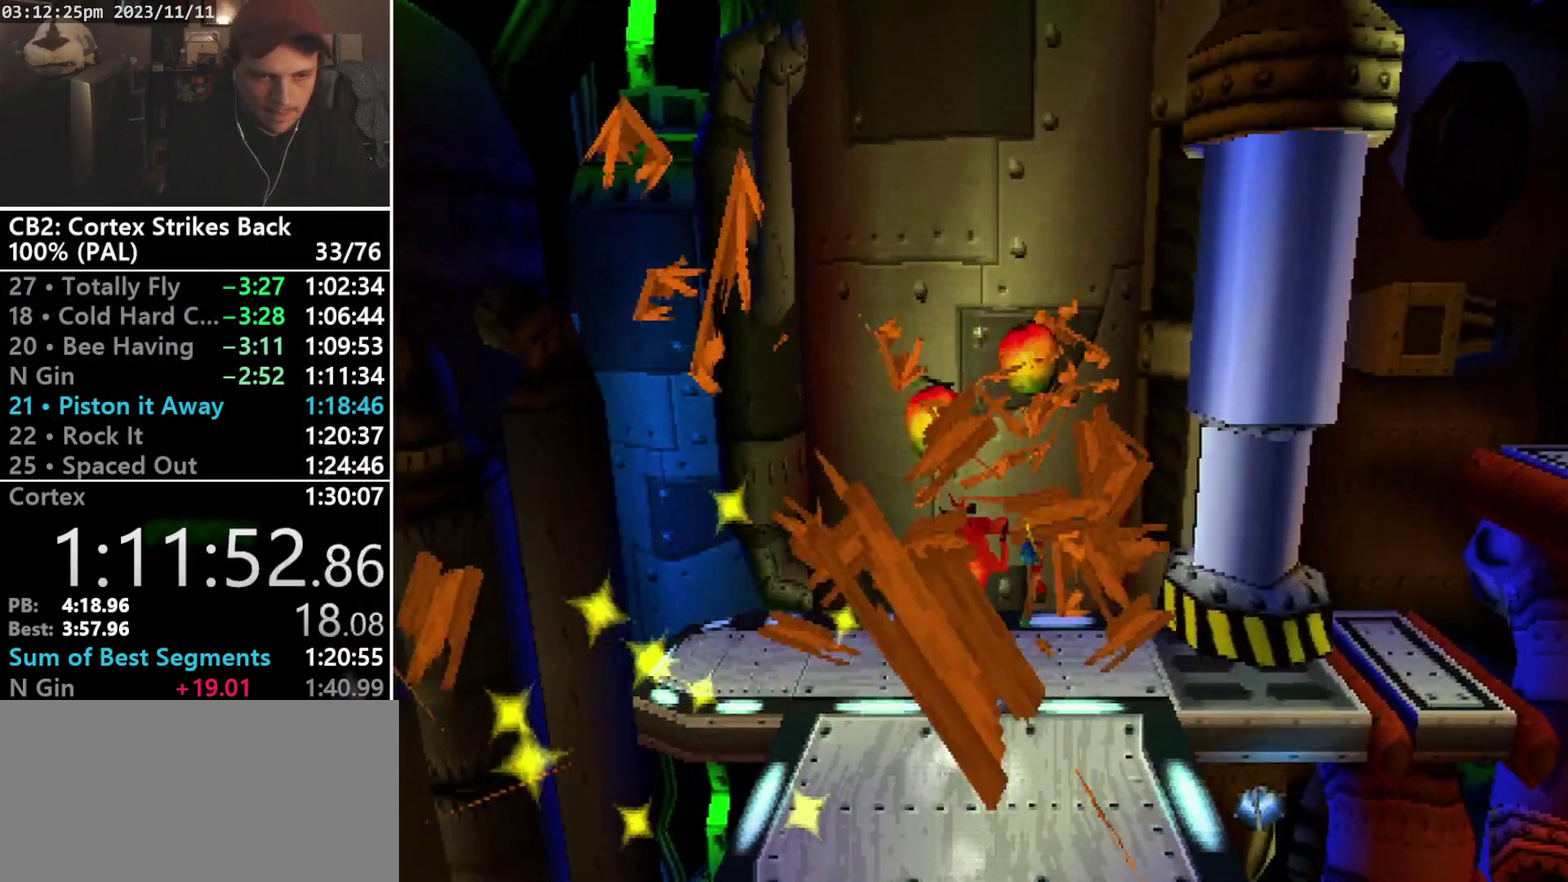
{"buttons": ["DPAD_RIGHT"], "events": [[167, "DPAD_RIGHT", "down"], [400, "DPAD_UP", "up"]]}
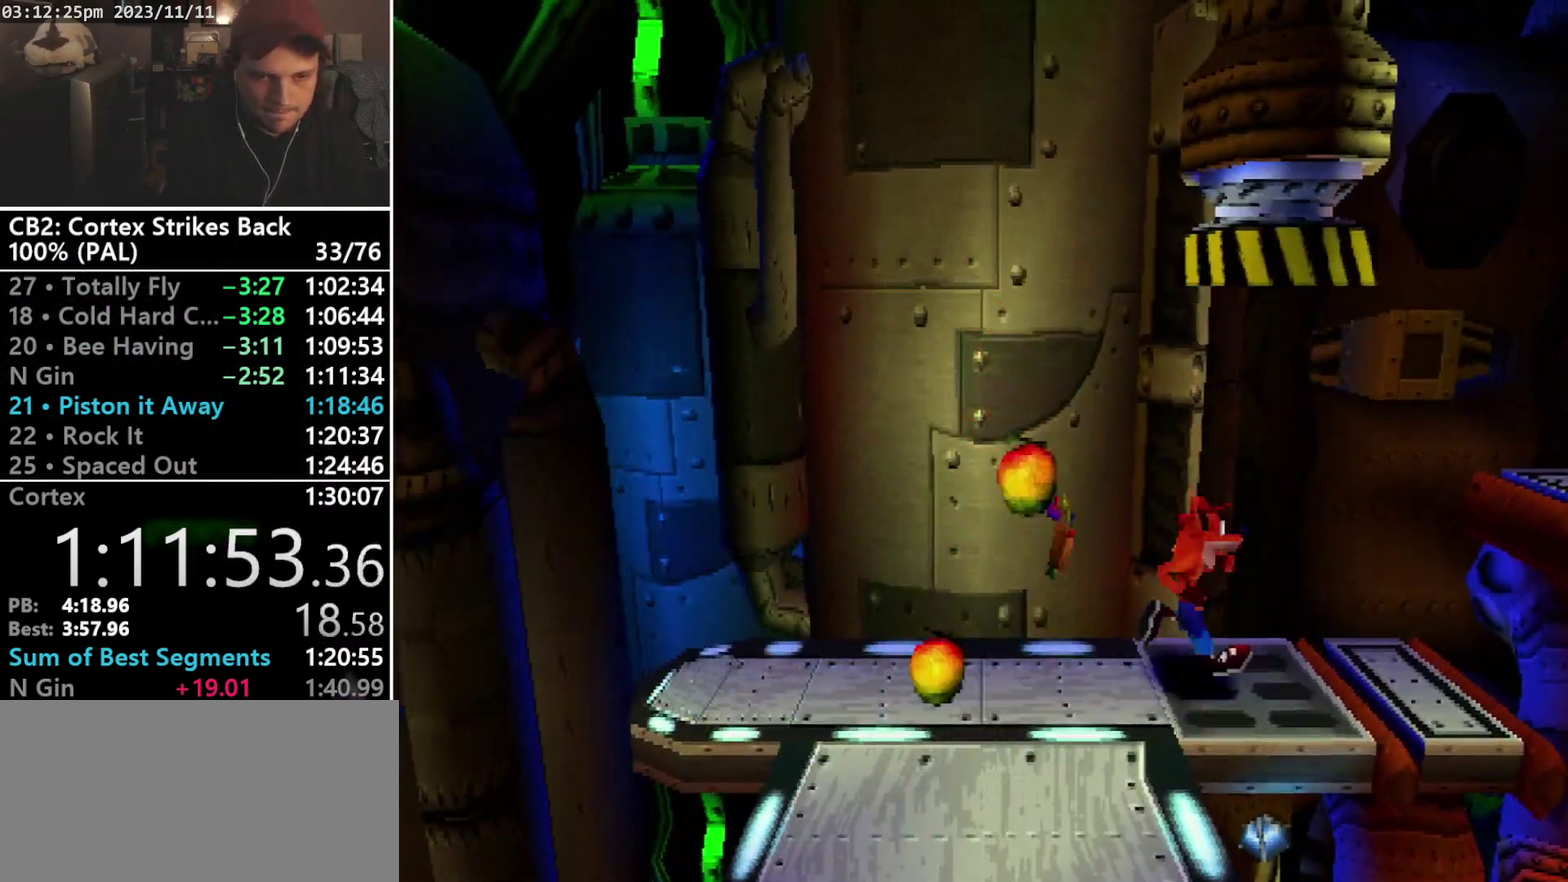
{"buttons": ["DPAD_RIGHT"], "events": [[67, "R1", "down"], [233, "CROSS", "down"], [400, "CROSS", "up"], [400, "R1", "up"]]}
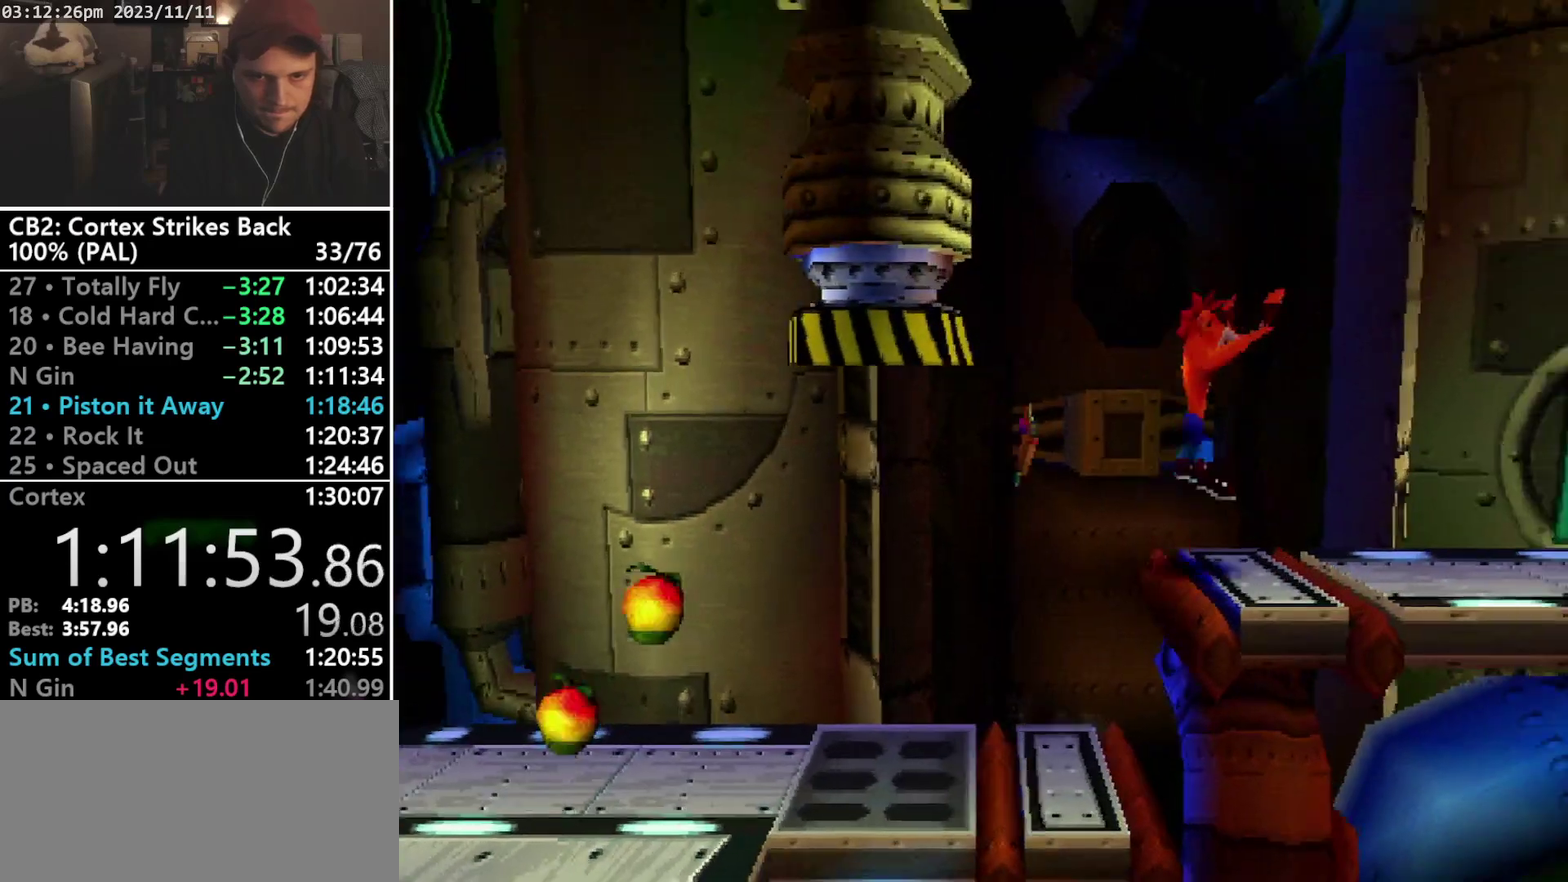
{"buttons": ["DPAD_RIGHT"], "events": []}
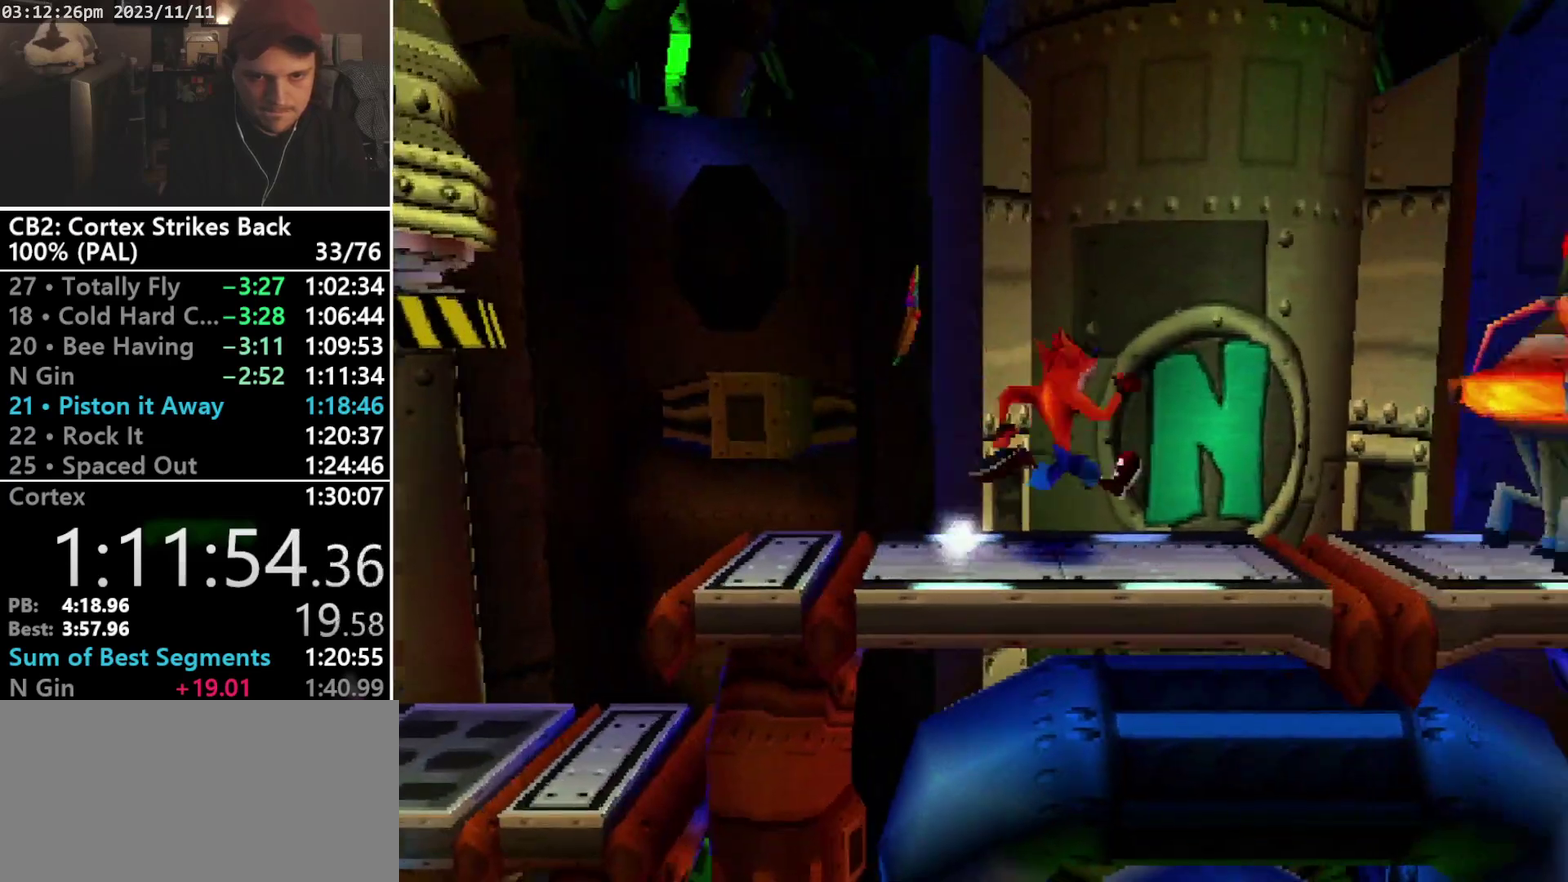
{"buttons": ["R1", "DPAD_RIGHT"], "events": [[467, "R1", "down"]]}
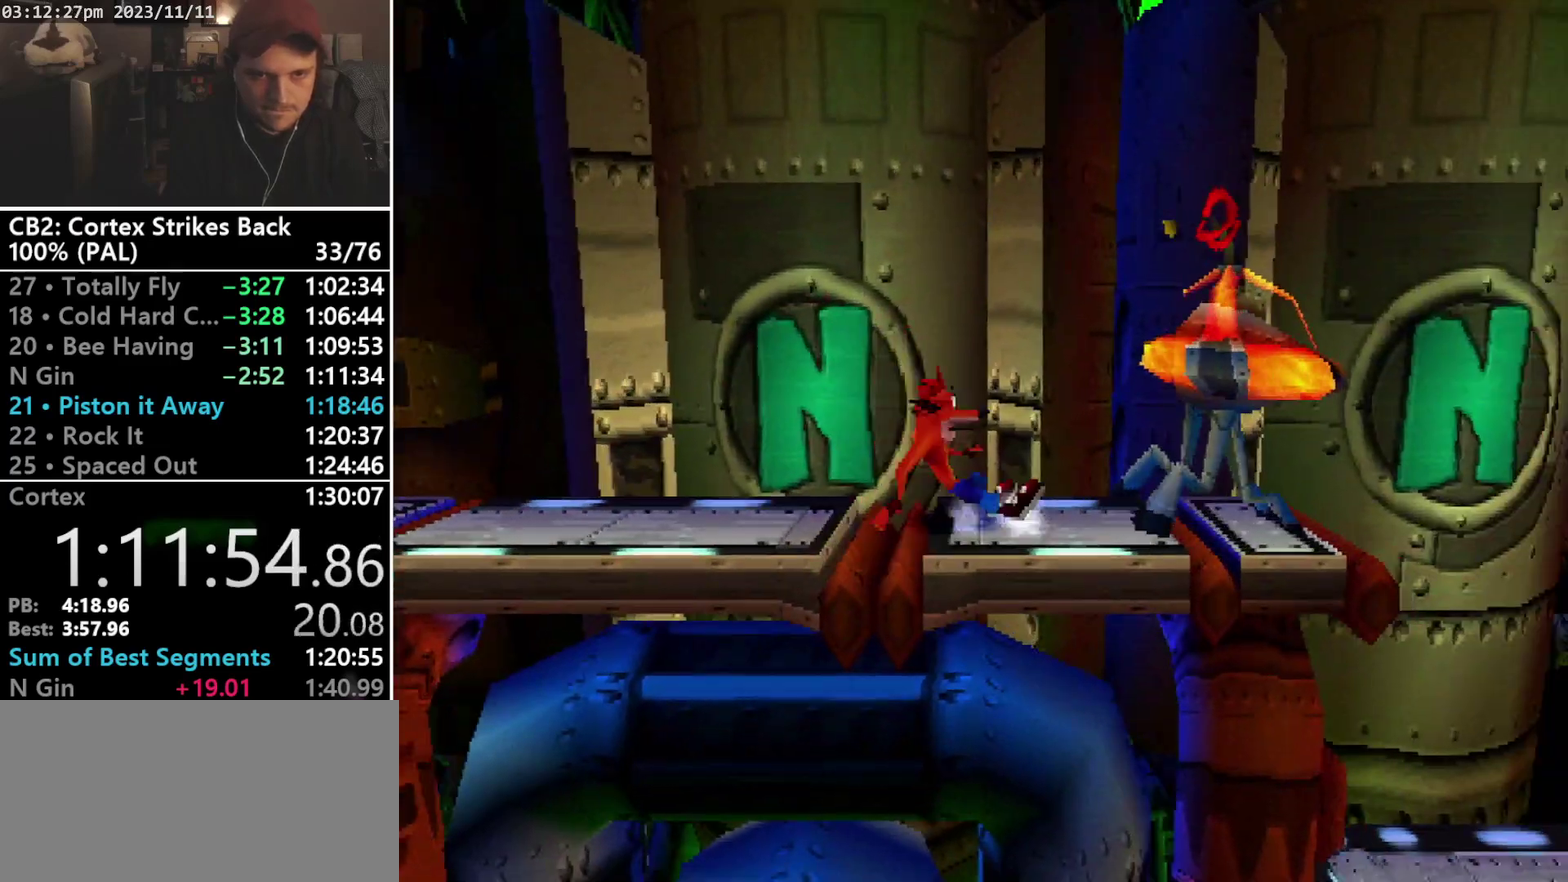
{"buttons": [], "events": [[100, "R1", "up"], [267, "DPAD_RIGHT", "up"]]}
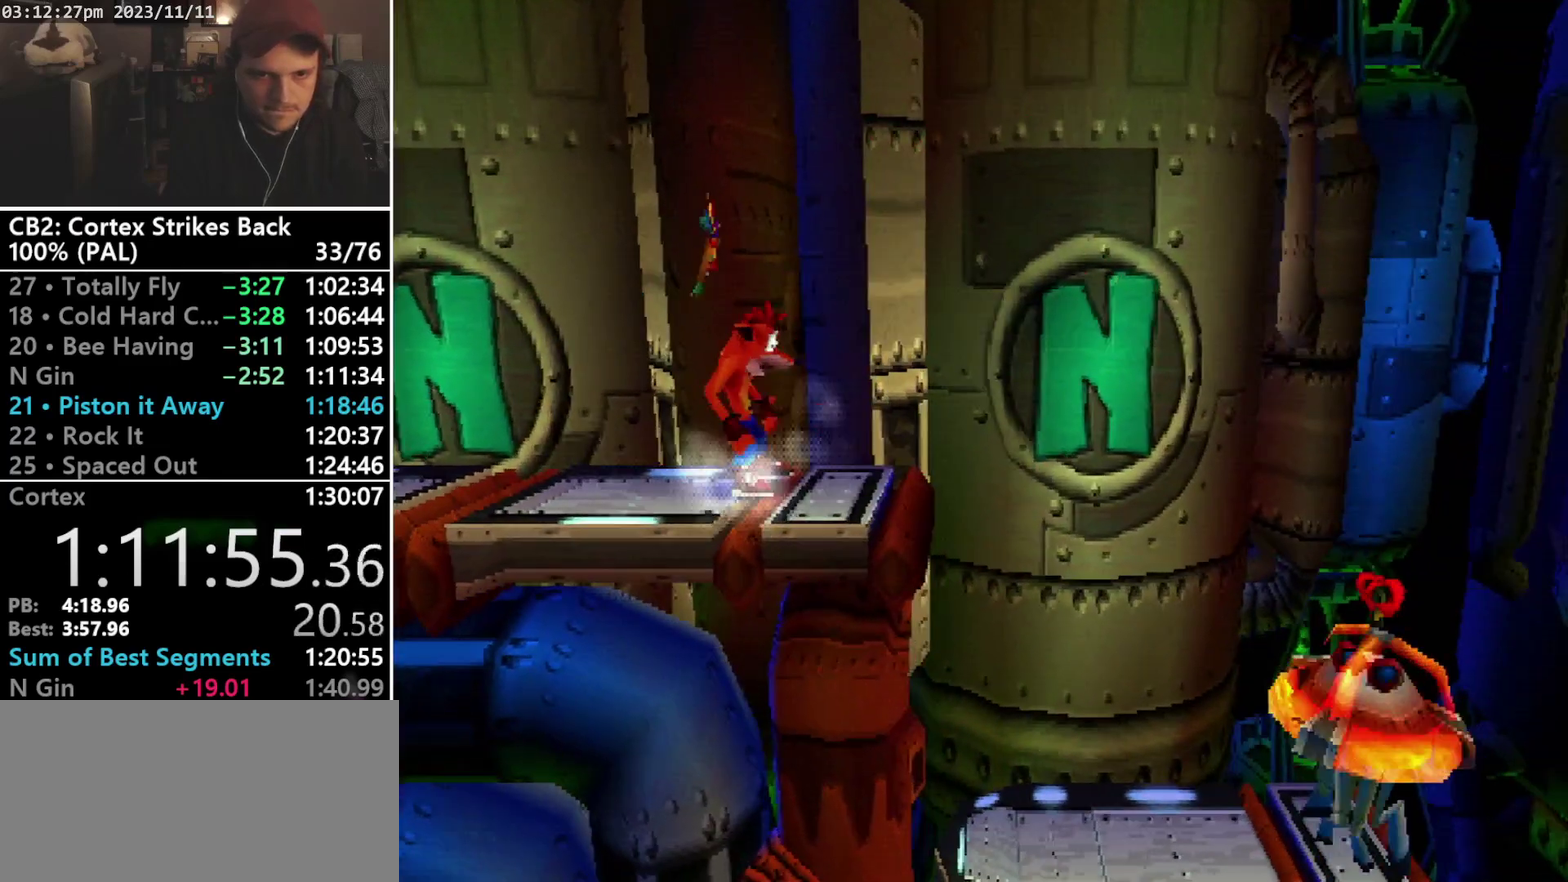
{"buttons": [], "events": [[33, "DPAD_RIGHT", "down"], [233, "R1", "down"], [333, "R1", "up"], [433, "DPAD_RIGHT", "up"]]}
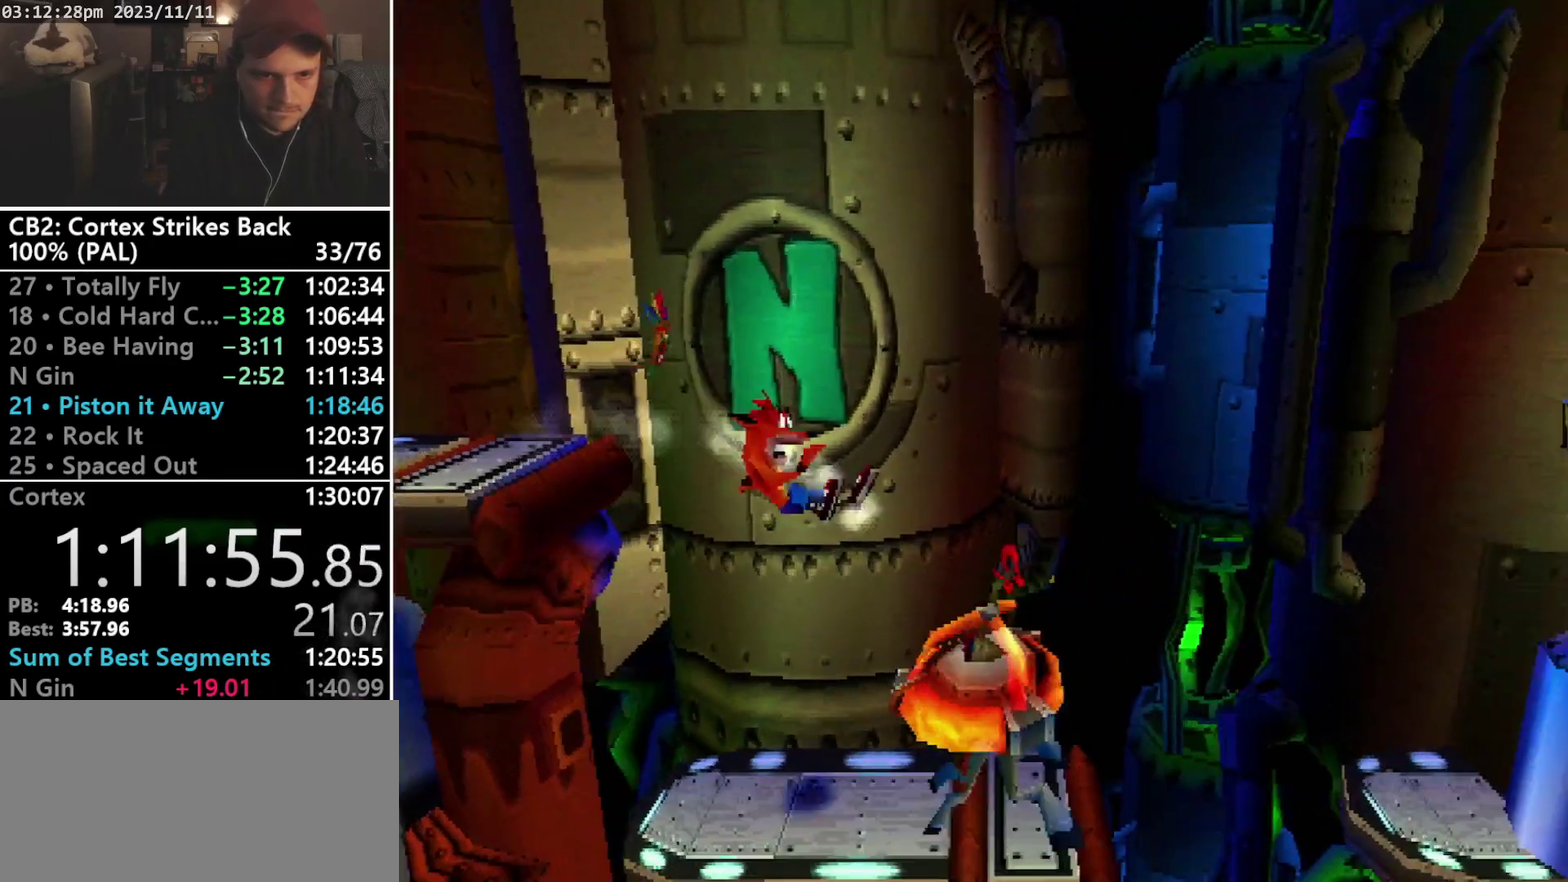
{"buttons": [], "events": []}